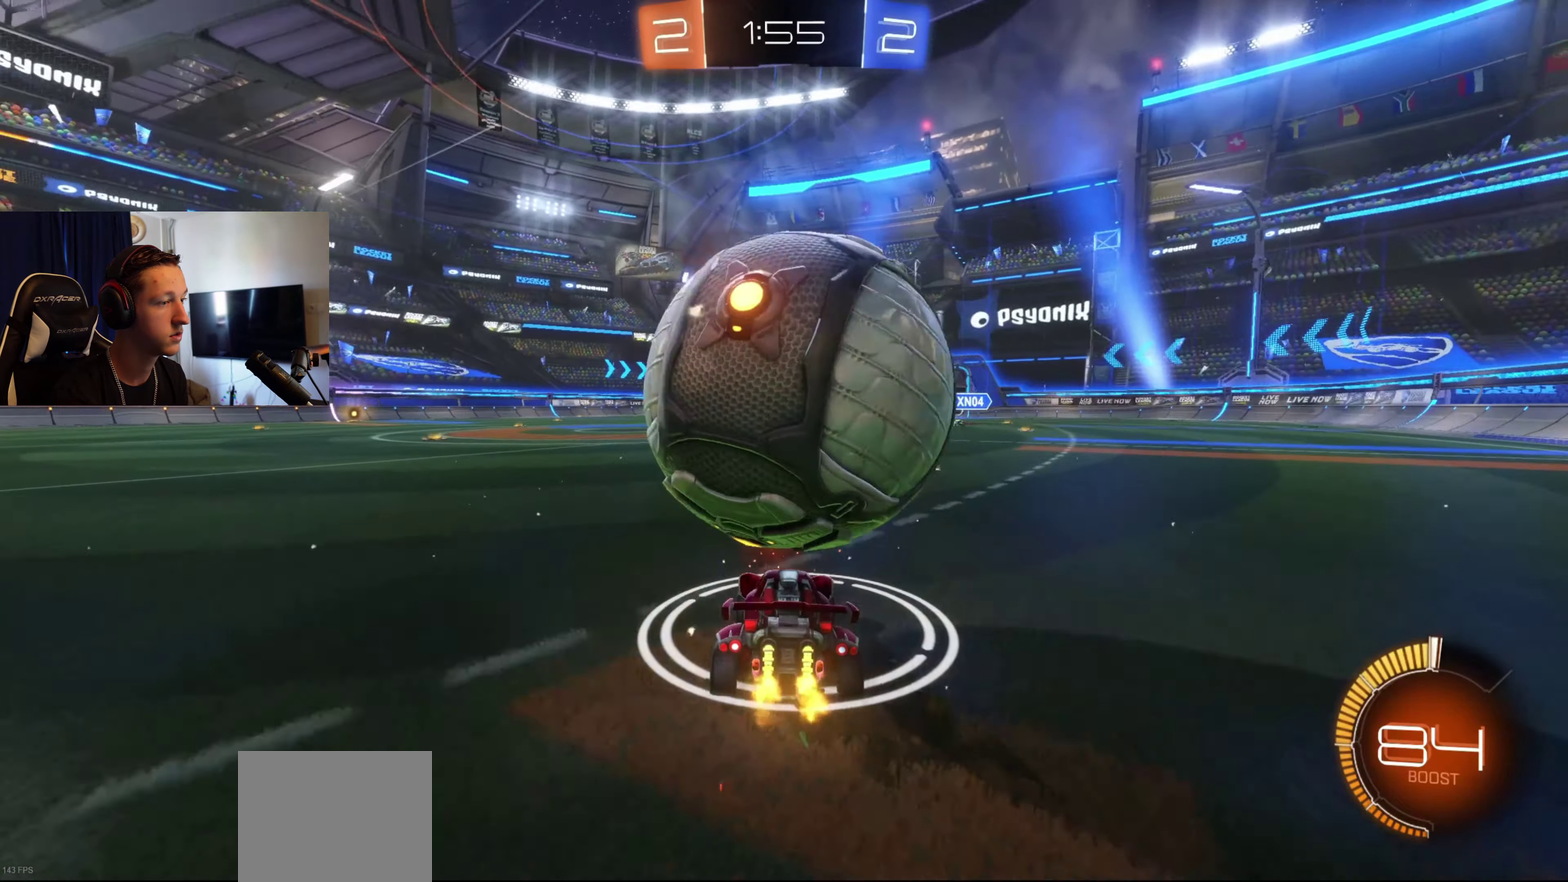
Gameplay with a controller (Xbox layout); each line is a JSON object with the inputs held at the frame after it. "events" lists button and stick changes between this image and that frame as [ms after this image, input, new state], when the widget could be followed in between. Not read: R2.
{"buttons": [], "left_stick": "center", "right_stick": "center", "events": [[134, "left_stick", "center"]]}
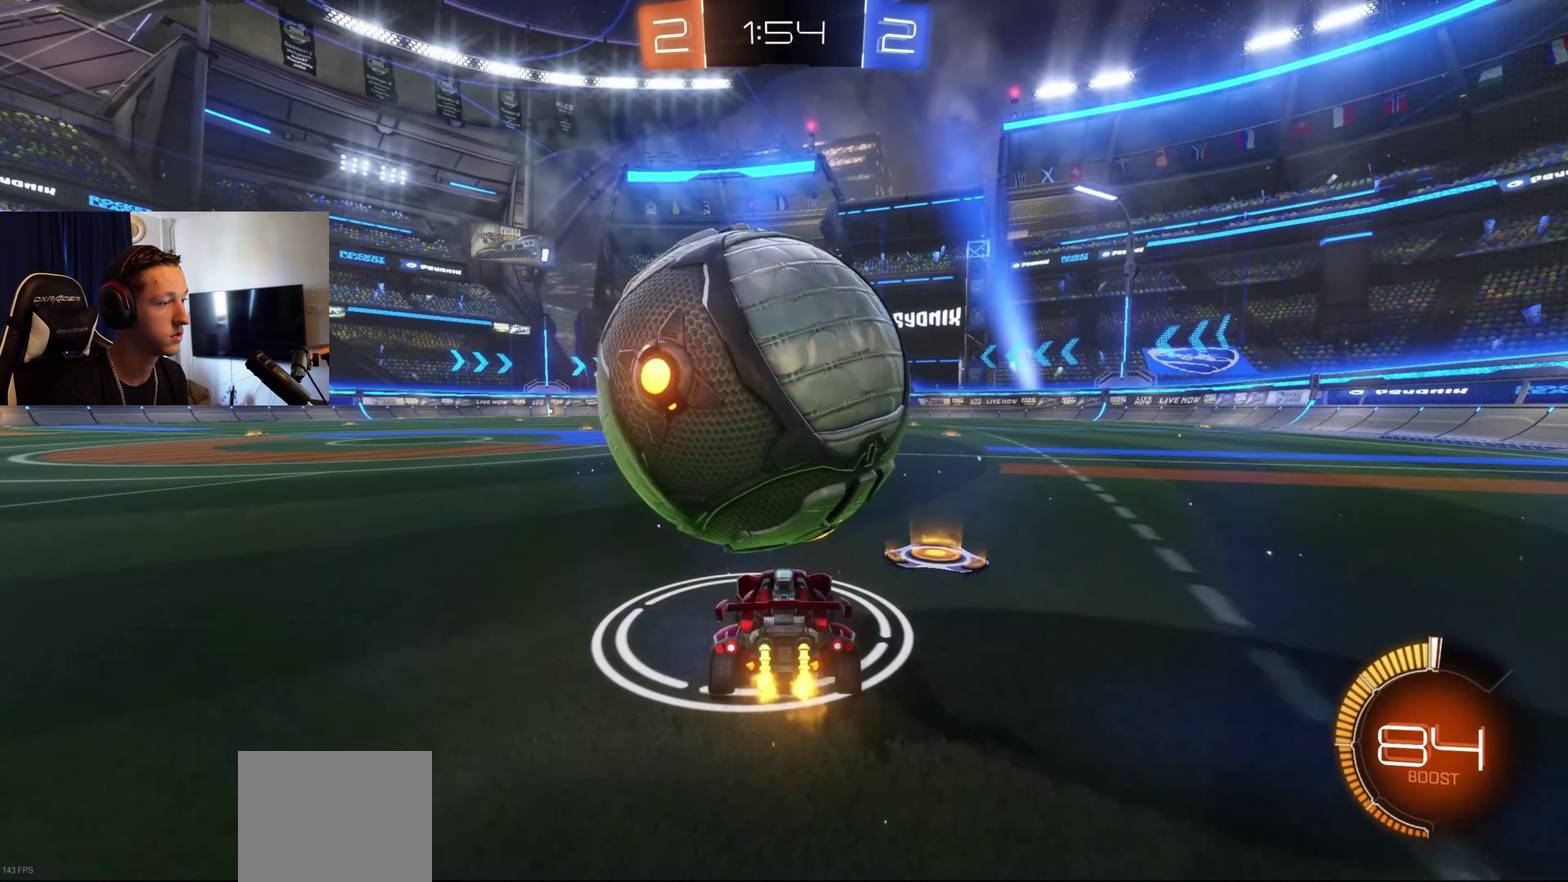
{"buttons": ["B"], "left_stick": "left", "right_stick": "center", "events": [[467, "B", "down"], [500, "left_stick", "left"]]}
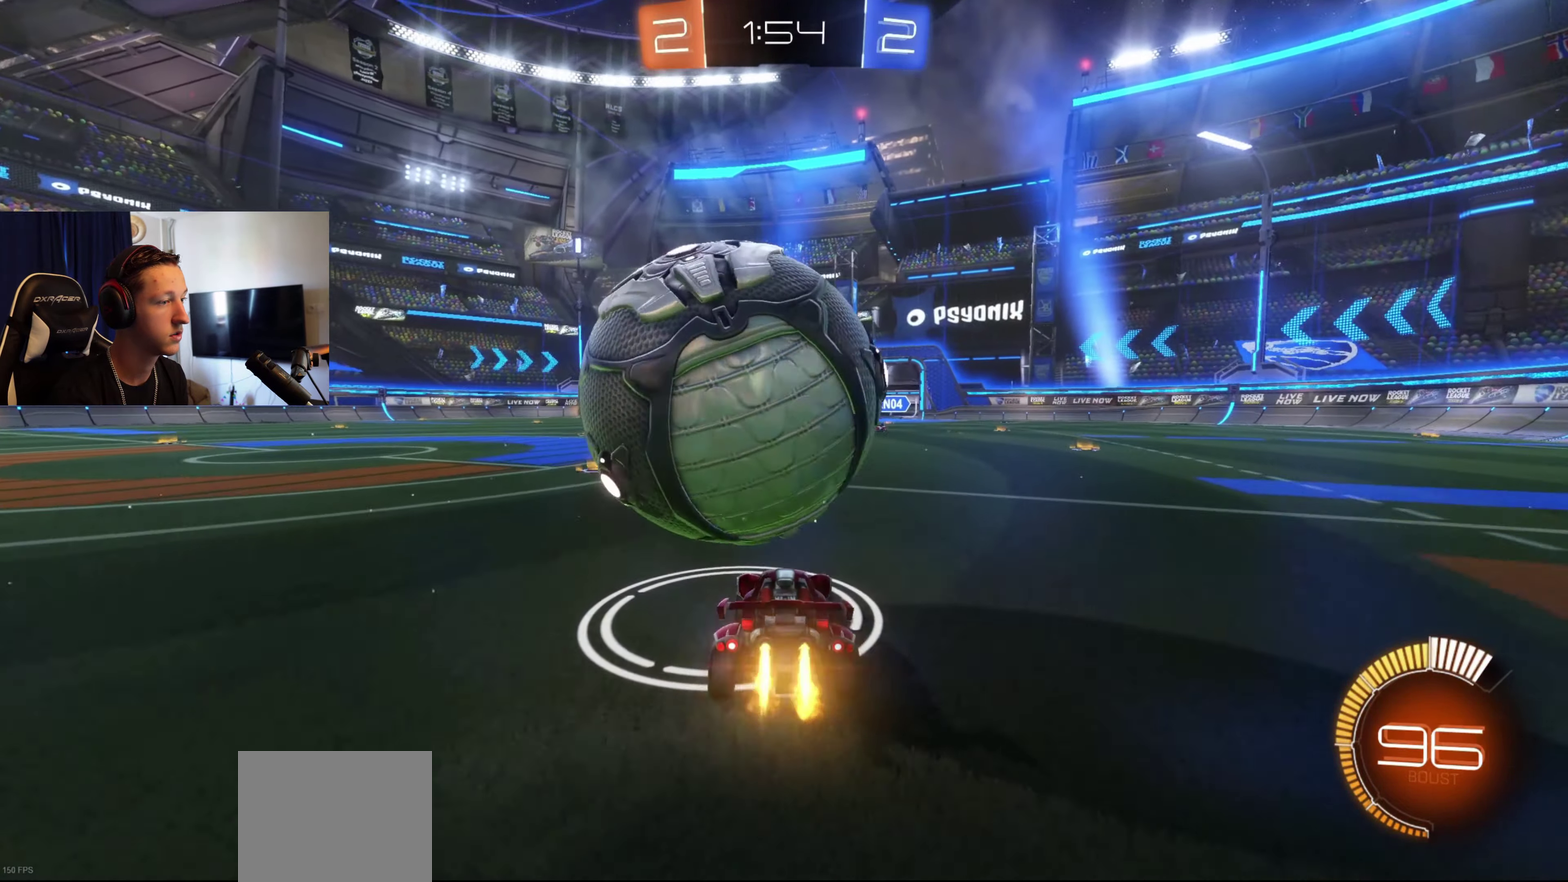
{"buttons": ["B"], "left_stick": "center", "right_stick": "center", "events": [[134, "left_stick", "center"], [167, "B", "up"], [434, "B", "down"]]}
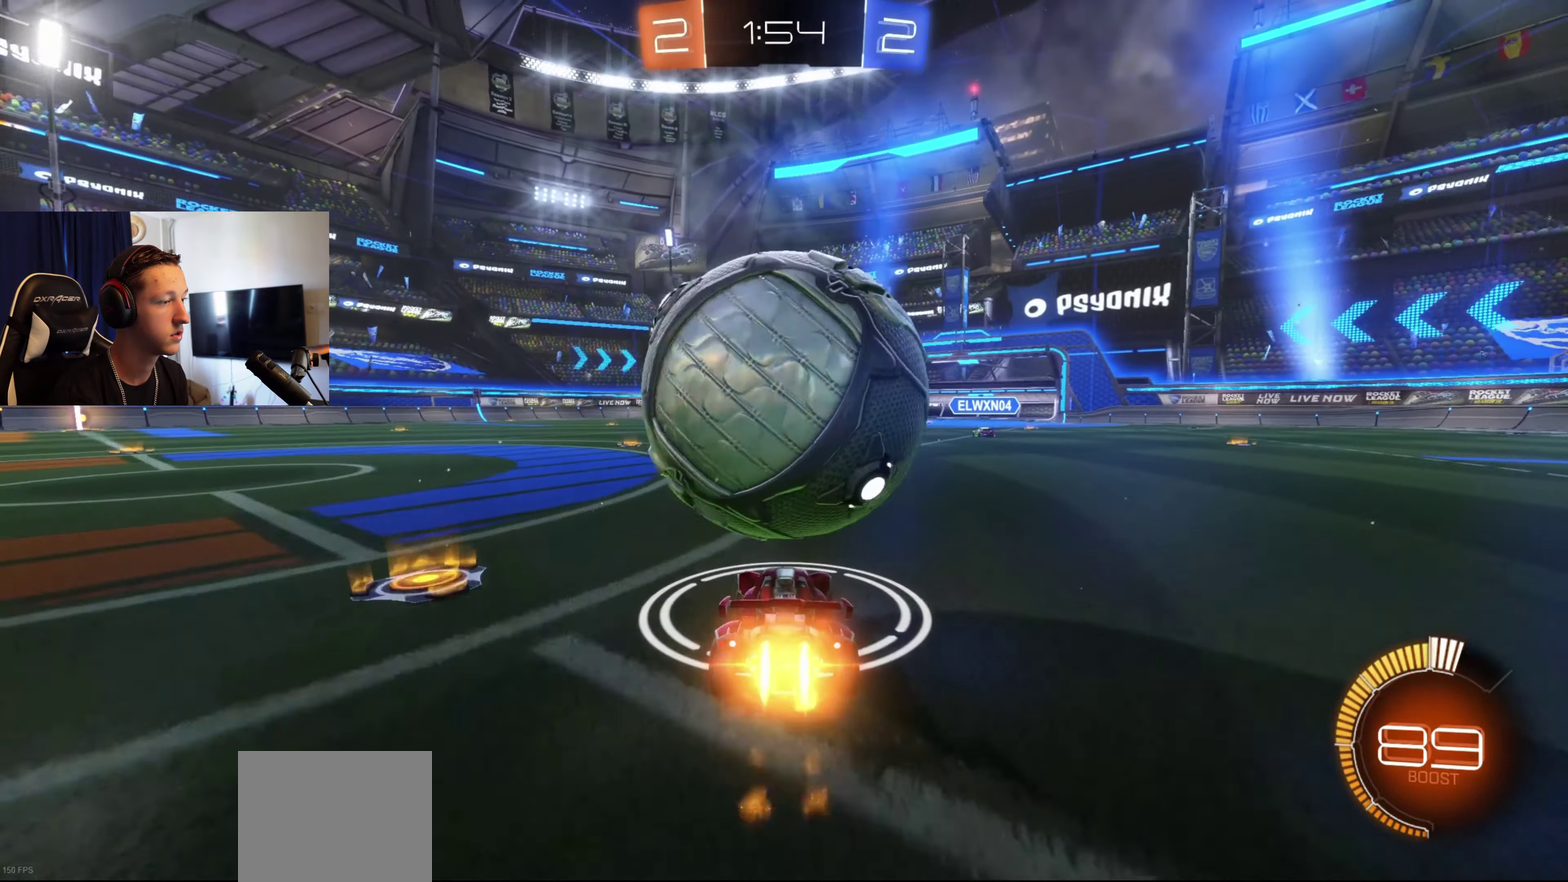
{"buttons": [], "left_stick": "center", "right_stick": "center", "events": [[300, "B", "up"], [367, "left_stick", "right"], [434, "left_stick", "center"]]}
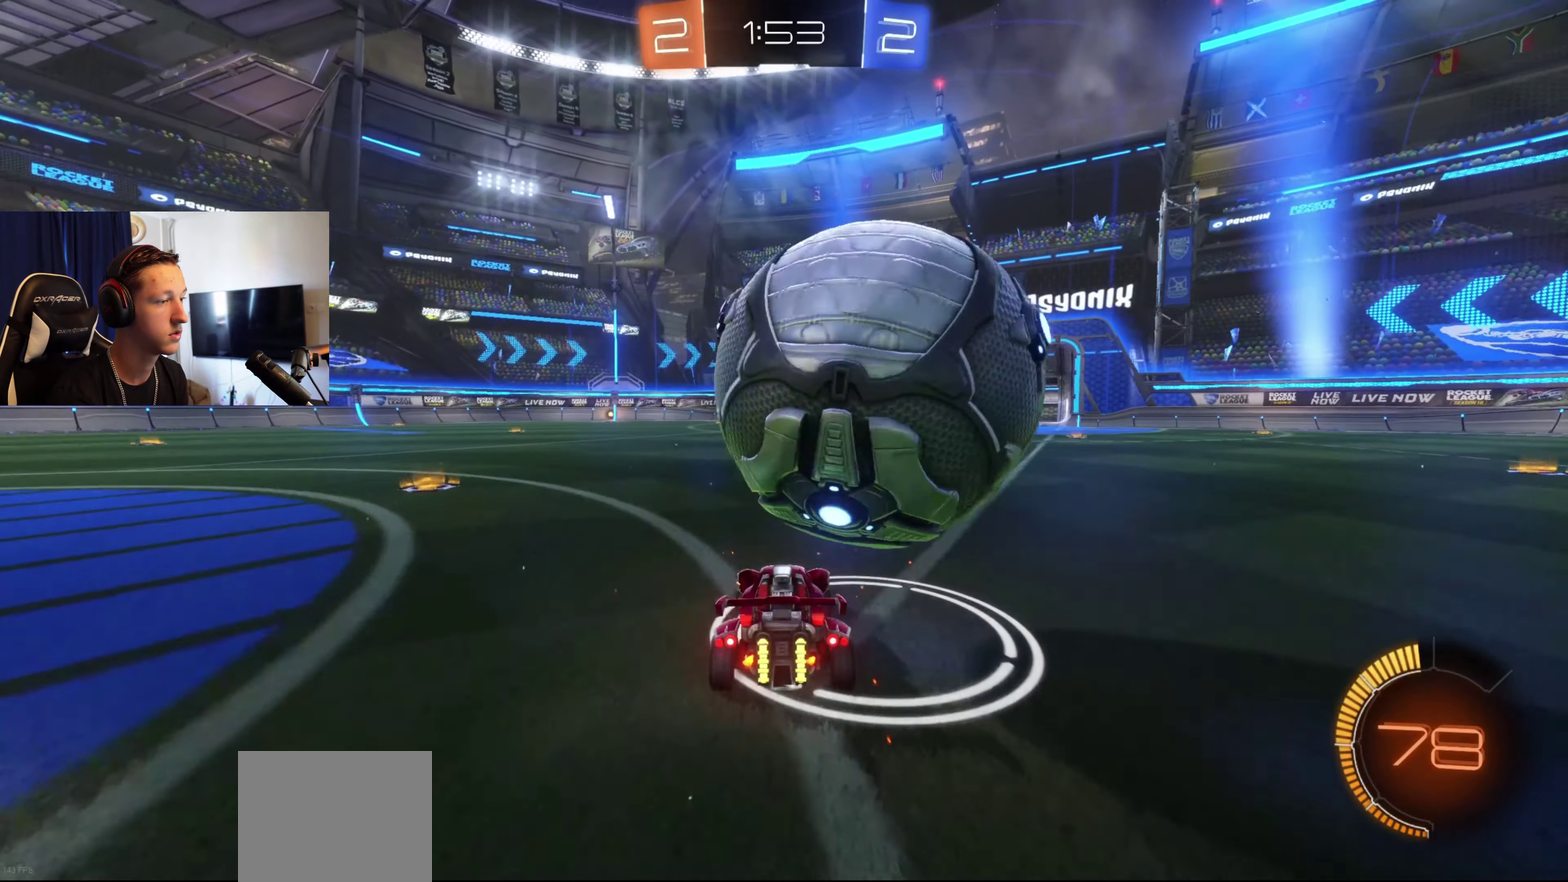
{"buttons": [], "left_stick": "right", "right_stick": "center", "events": [[167, "left_stick", "right"], [267, "left_stick", "center"], [468, "left_stick", "right"]]}
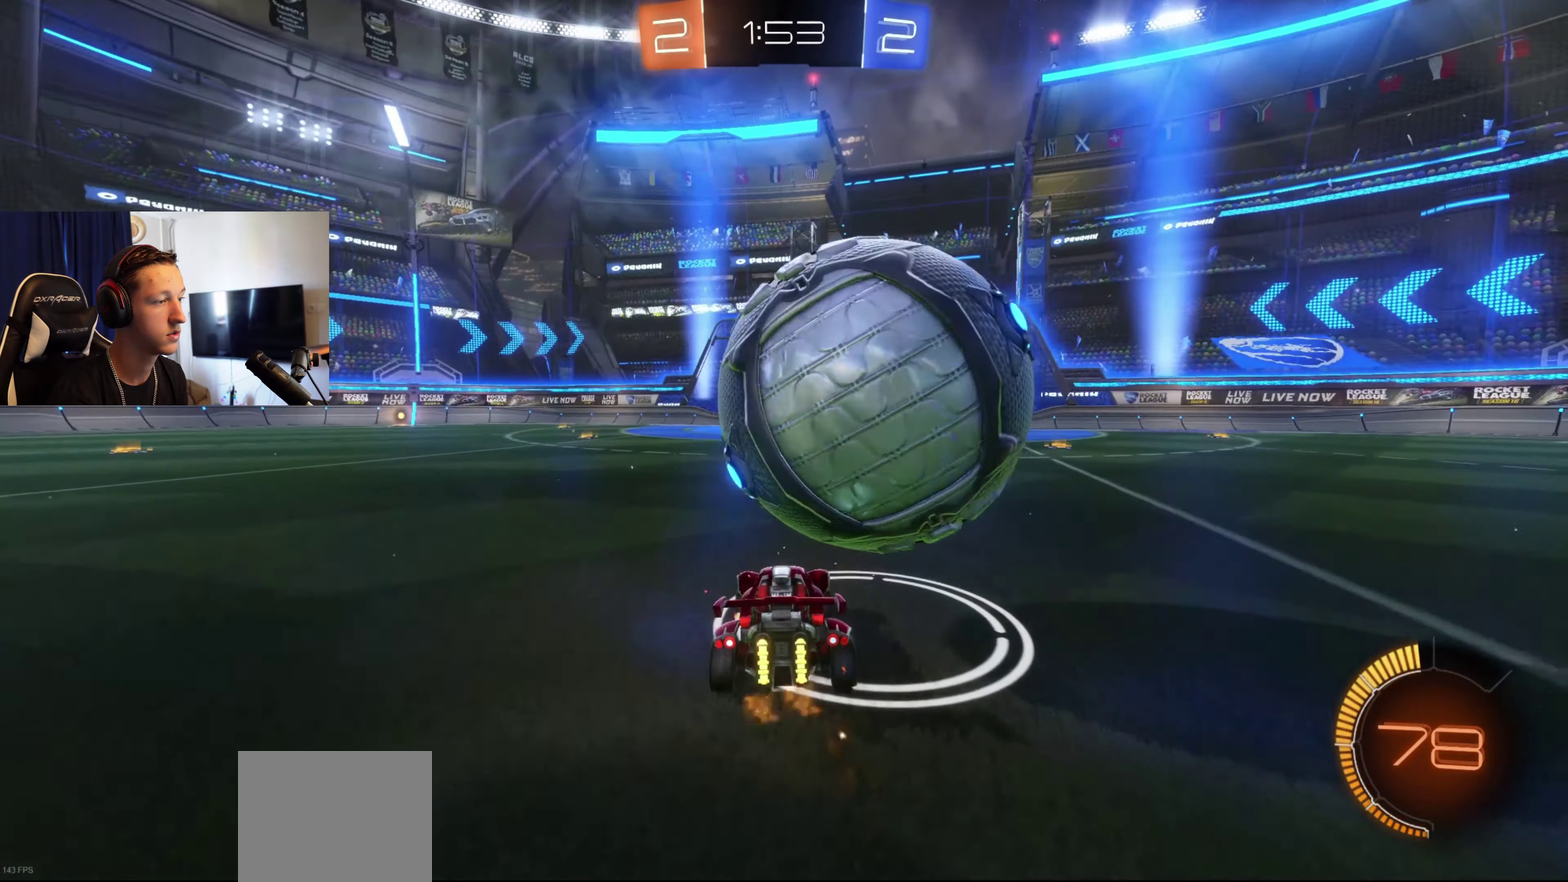
{"buttons": ["Y"], "left_stick": "center", "right_stick": "center", "events": [[67, "left_stick", "center"], [167, "left_stick", "left"], [300, "left_stick", "center"], [400, "L2", "down"], [467, "Y", "down"], [500, "L2", "up"]]}
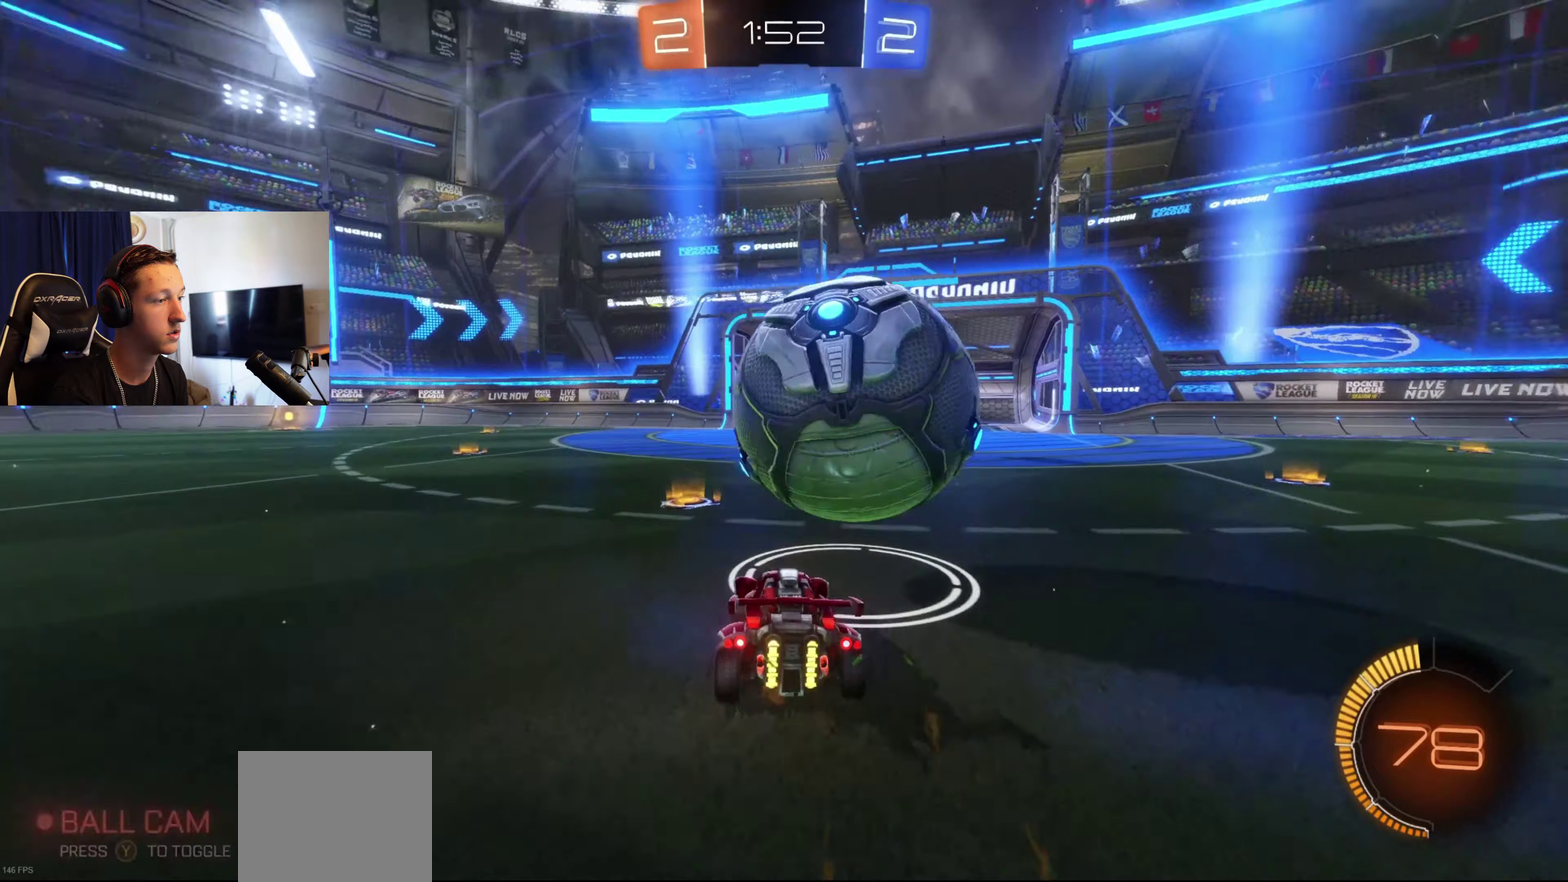
{"buttons": [], "left_stick": "center", "right_stick": "center", "events": [[67, "Y", "up"], [401, "A", "down"], [401, "left_stick", "down-right"], [468, "A", "up"], [468, "left_stick", "center"]]}
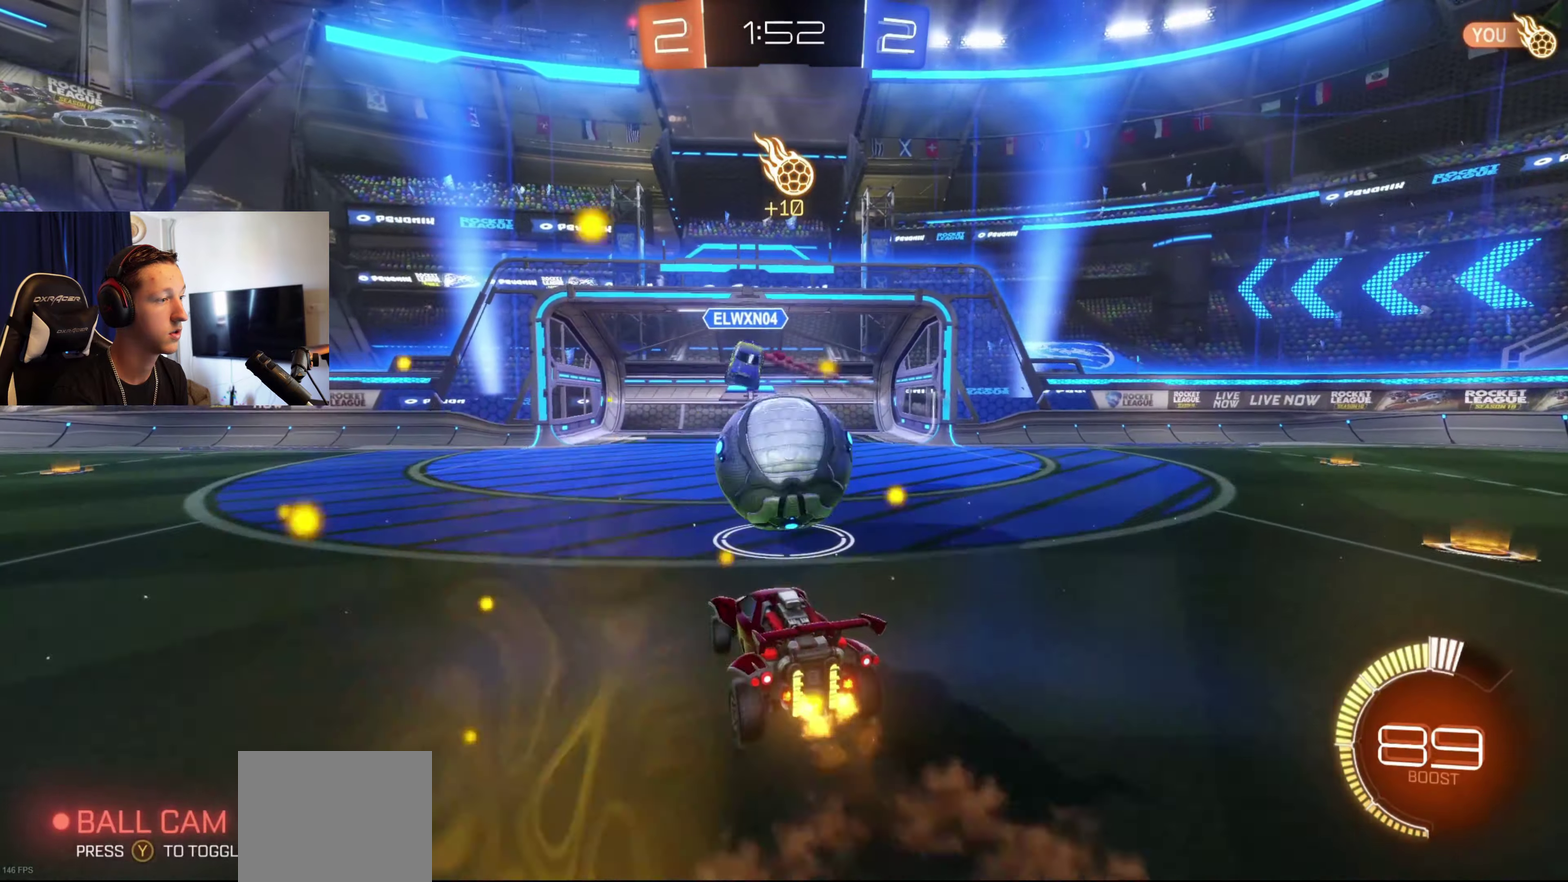
{"buttons": ["A"], "left_stick": "up-right", "right_stick": "center", "events": [[300, "left_stick", "up-right"], [400, "A", "down"]]}
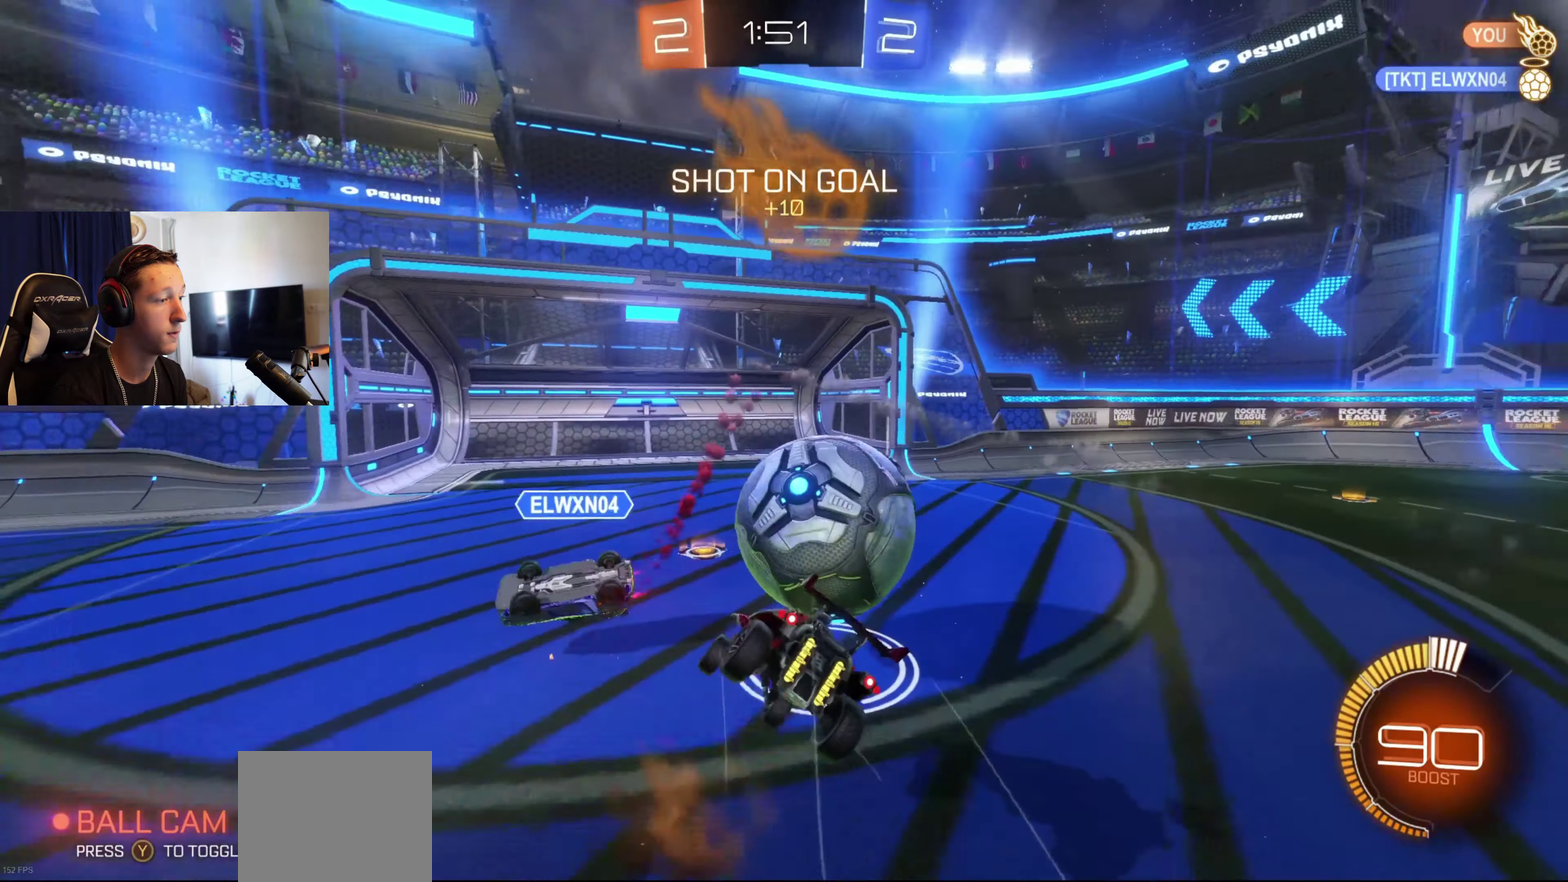
{"buttons": ["R1"], "left_stick": "right", "right_stick": "center", "events": [[34, "A", "up"], [167, "left_stick", "center"], [468, "left_stick", "right"], [501, "R1", "down"]]}
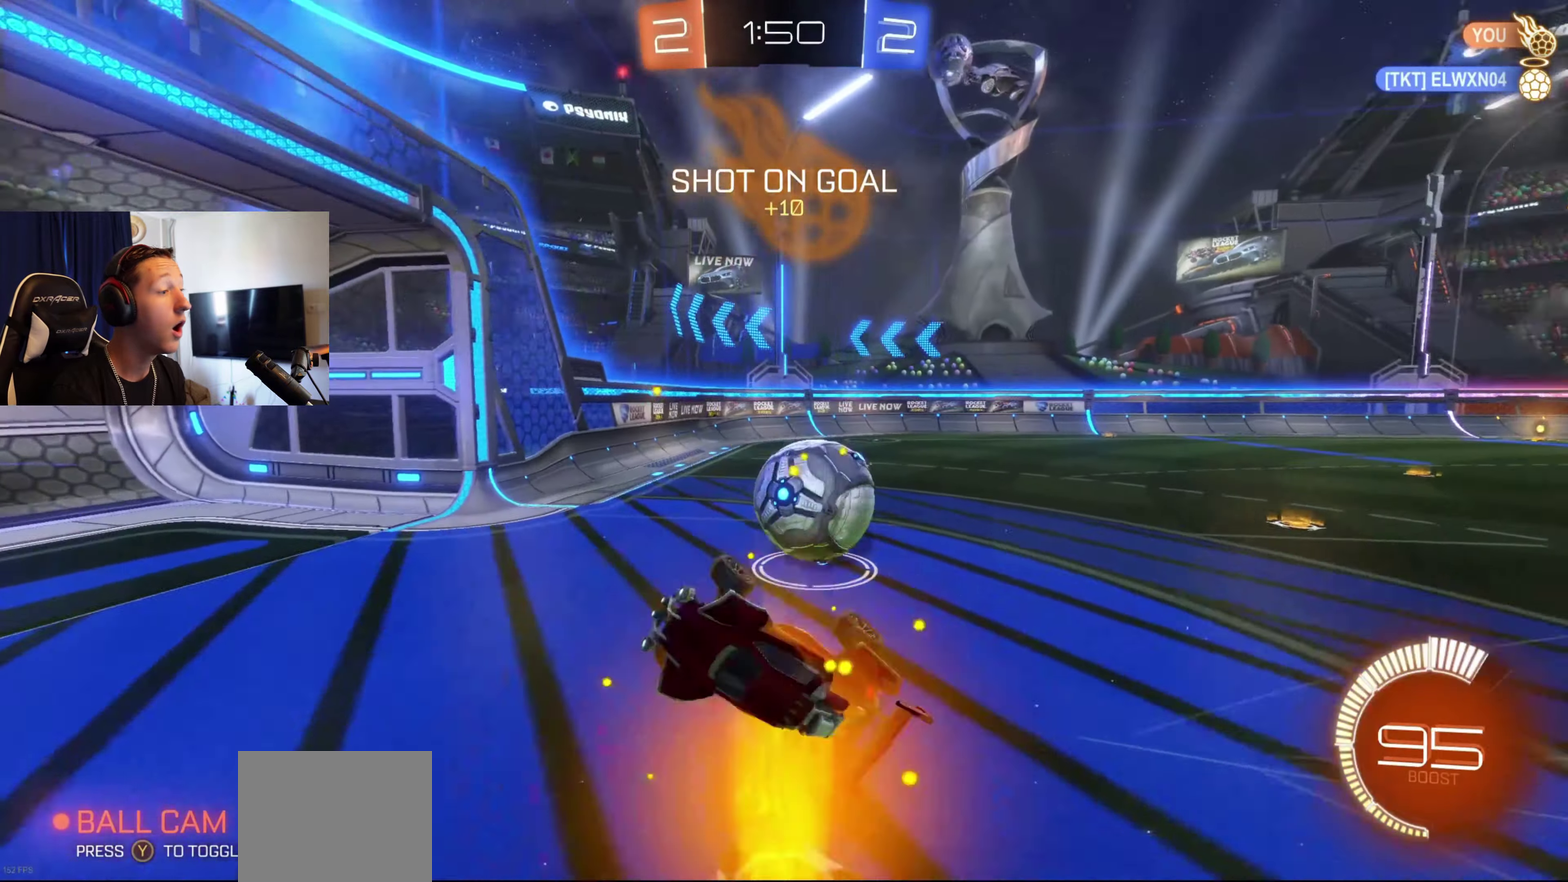
{"buttons": [], "left_stick": "up-right", "right_stick": "center", "events": [[33, "left_stick", "up-right"], [133, "R1", "up"], [267, "X", "down"], [367, "X", "up"]]}
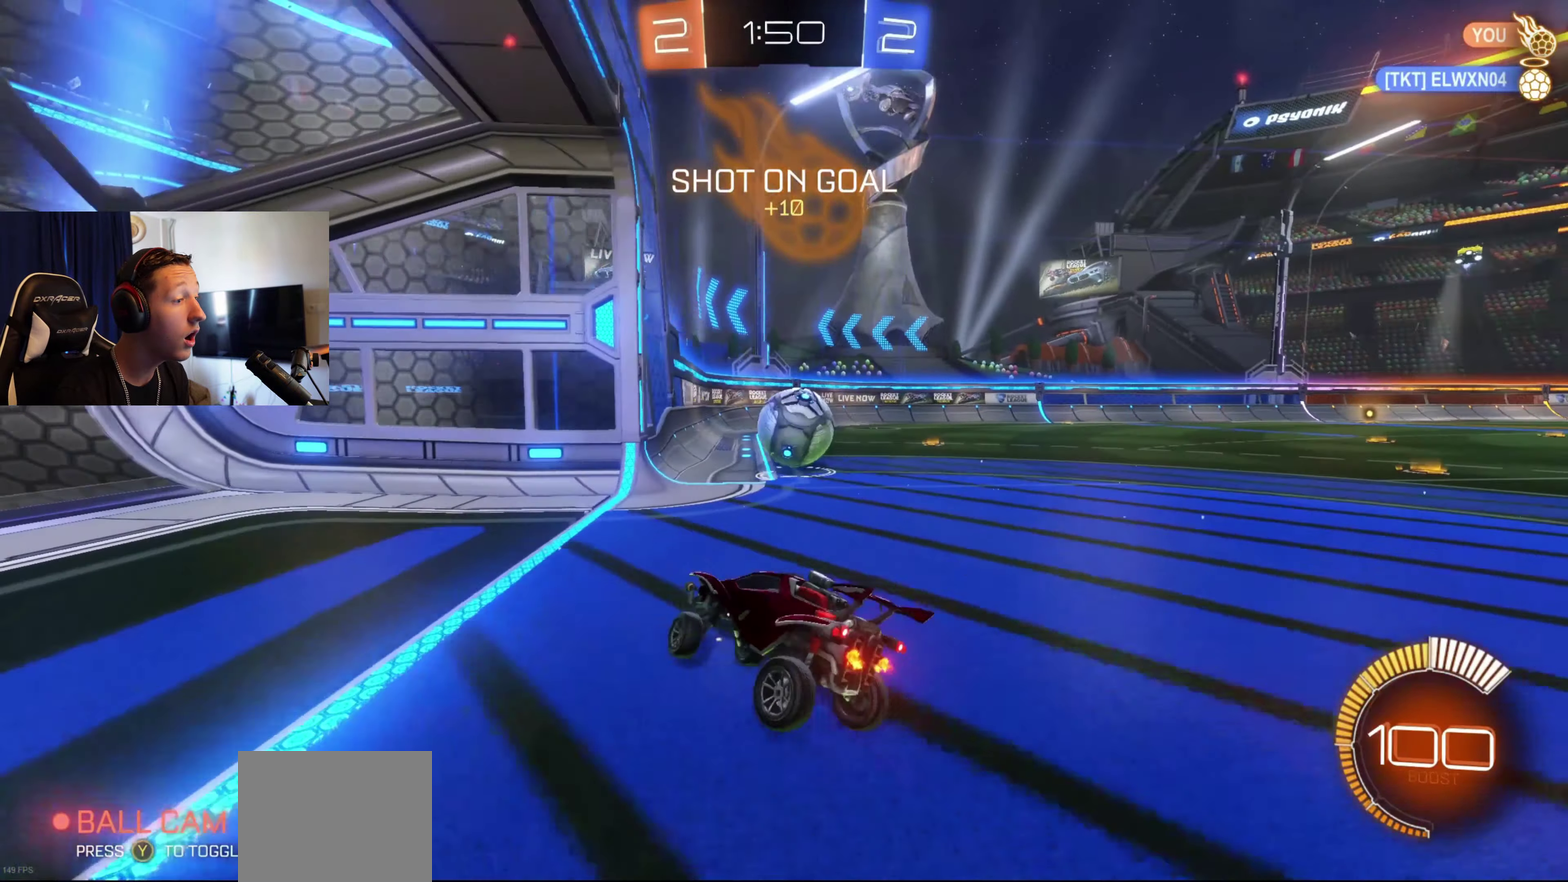
{"buttons": ["B"], "left_stick": "center", "right_stick": "center", "events": [[134, "B", "down"], [334, "left_stick", "center"]]}
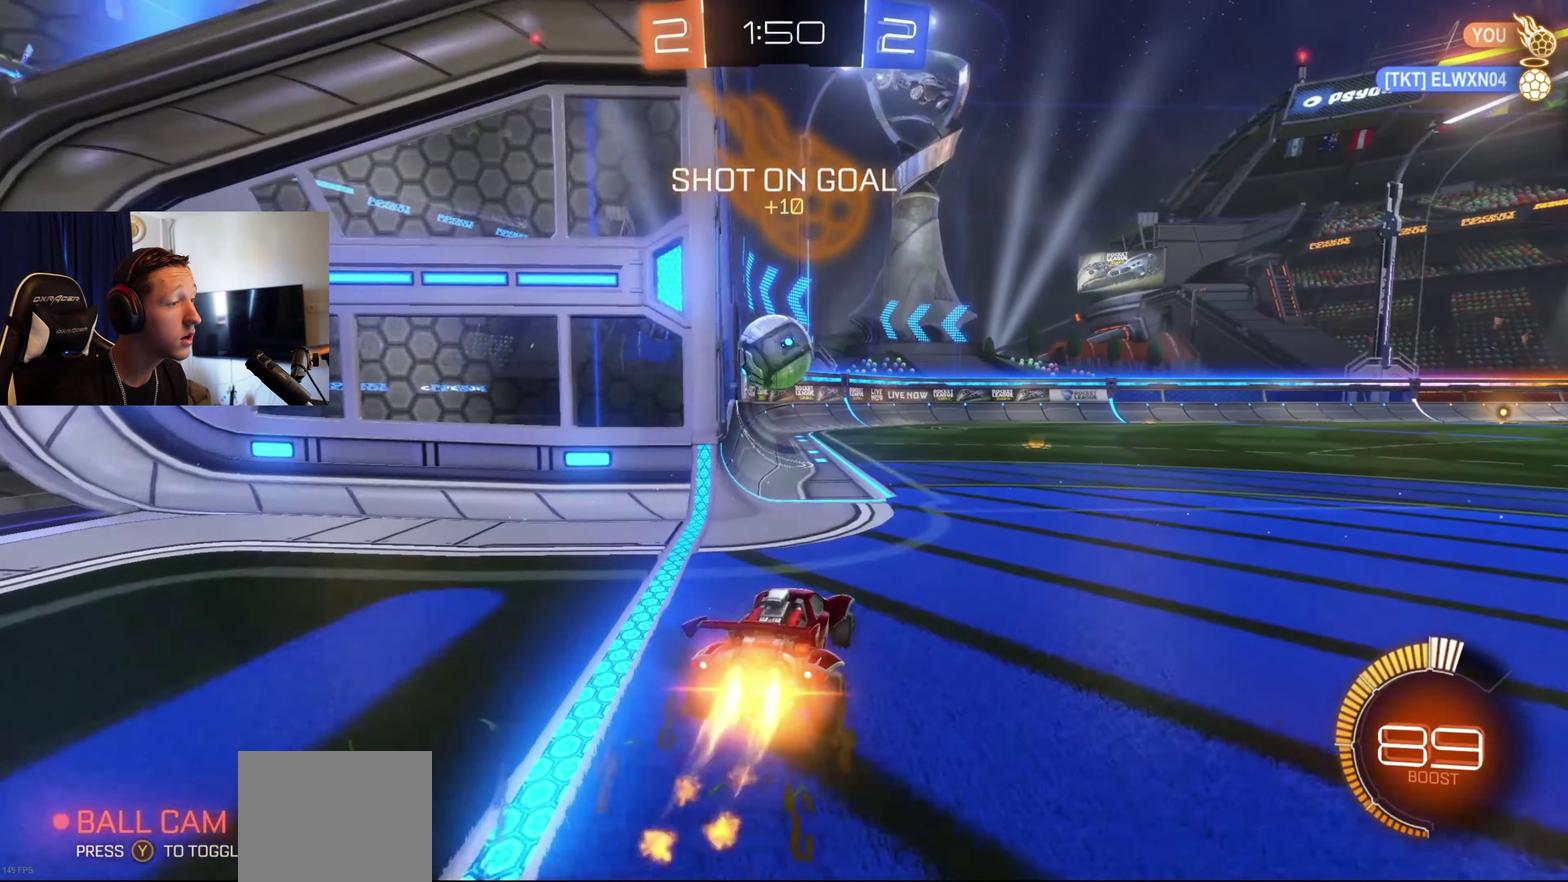
{"buttons": ["B"], "left_stick": "right", "right_stick": "center", "events": [[100, "Y", "down"], [200, "Y", "up"], [200, "left_stick", "right"]]}
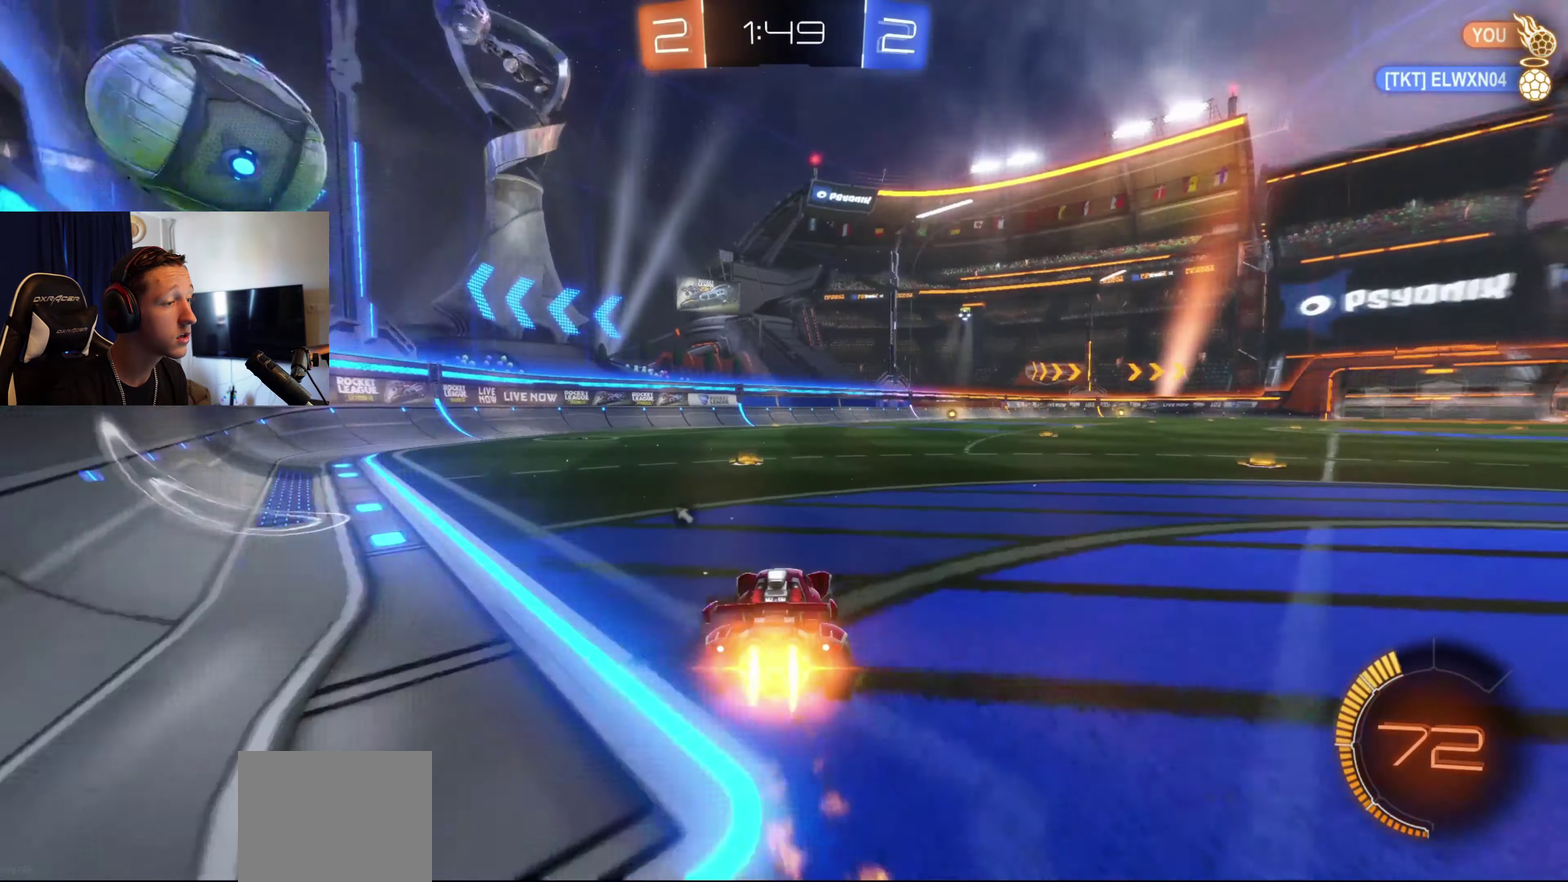
{"buttons": [], "left_stick": "left", "right_stick": "center", "events": [[67, "left_stick", "center"], [134, "B", "up"], [134, "left_stick", "left"], [367, "Y", "down"], [434, "Y", "up"]]}
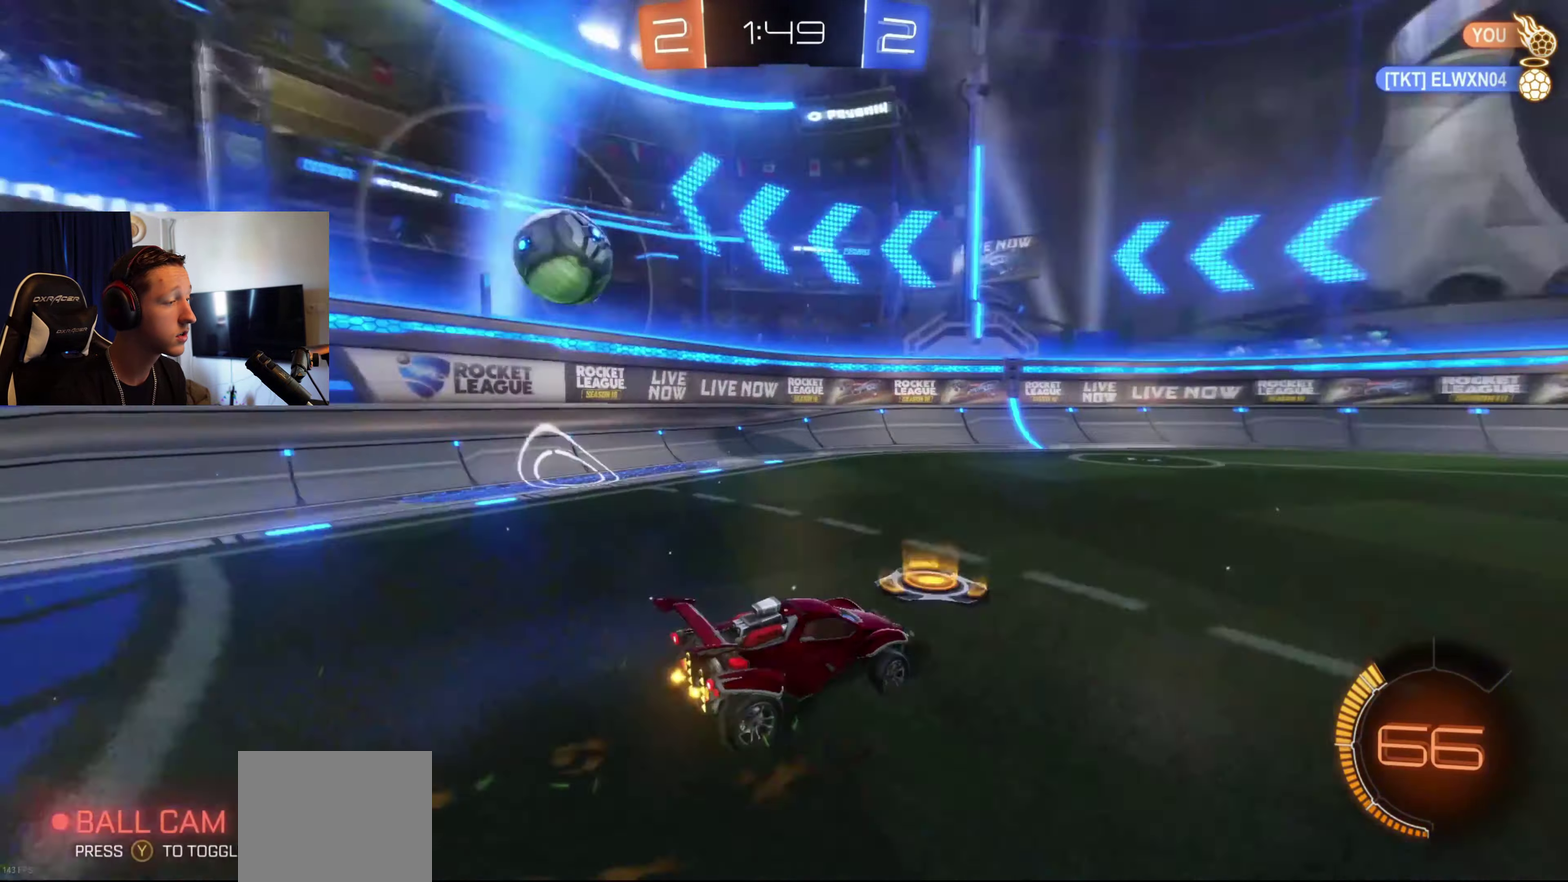
{"buttons": [], "left_stick": "right", "right_stick": "center", "events": [[167, "L2", "down"], [233, "left_stick", "center"], [300, "L2", "up"], [400, "left_stick", "right"]]}
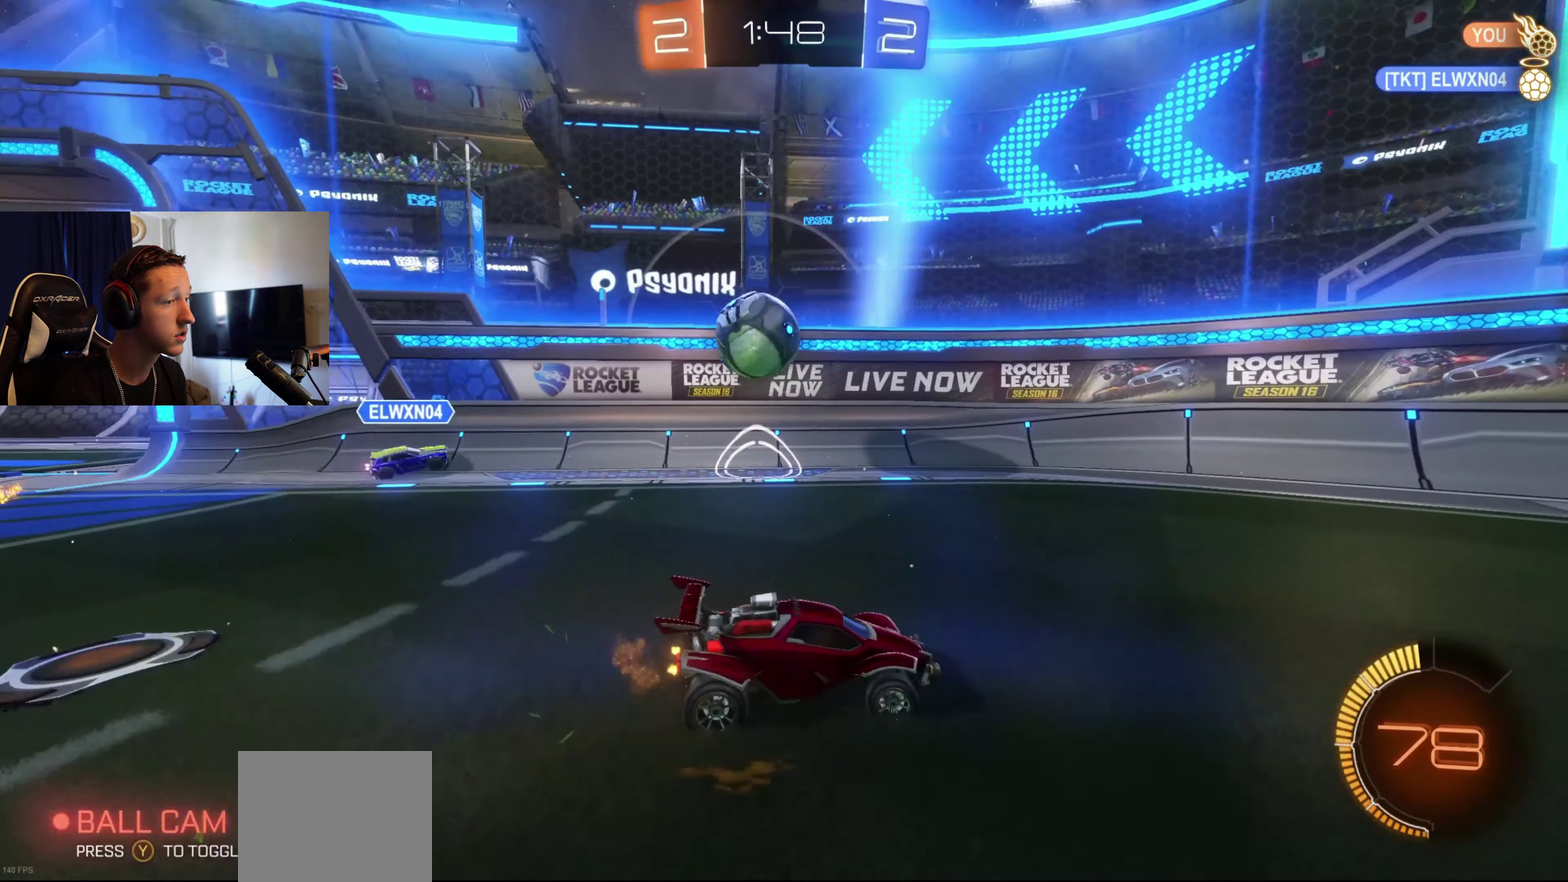
{"buttons": [], "left_stick": "left", "right_stick": "center", "events": [[34, "left_stick", "center"], [468, "left_stick", "left"]]}
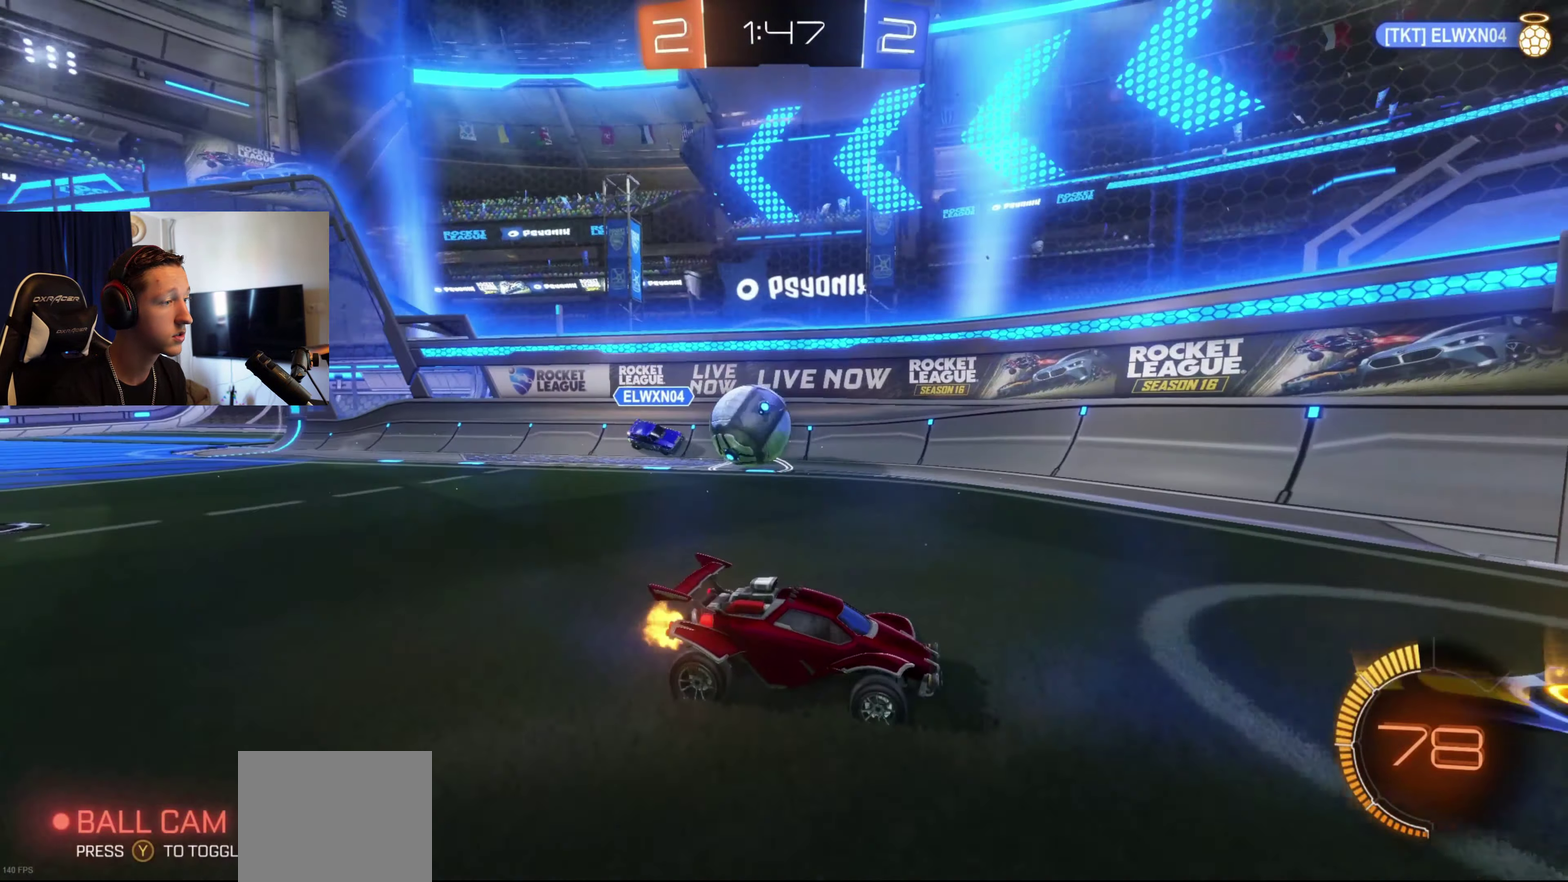
{"buttons": [], "left_stick": "left", "right_stick": "center", "events": []}
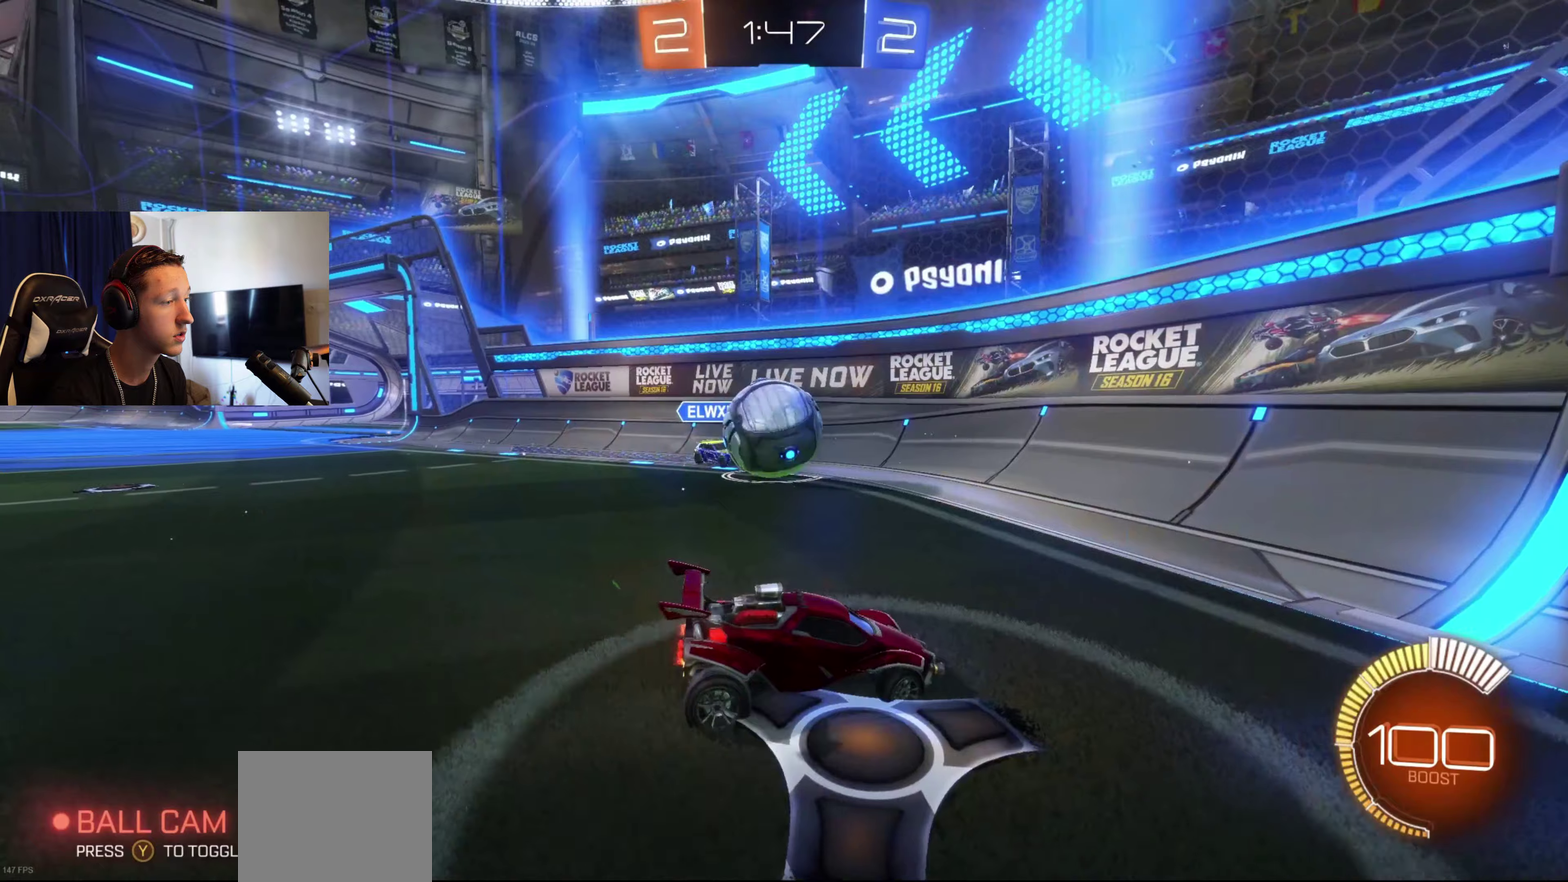
{"buttons": [], "left_stick": "left", "right_stick": "center", "events": [[134, "left_stick", "center"], [201, "left_stick", "left"]]}
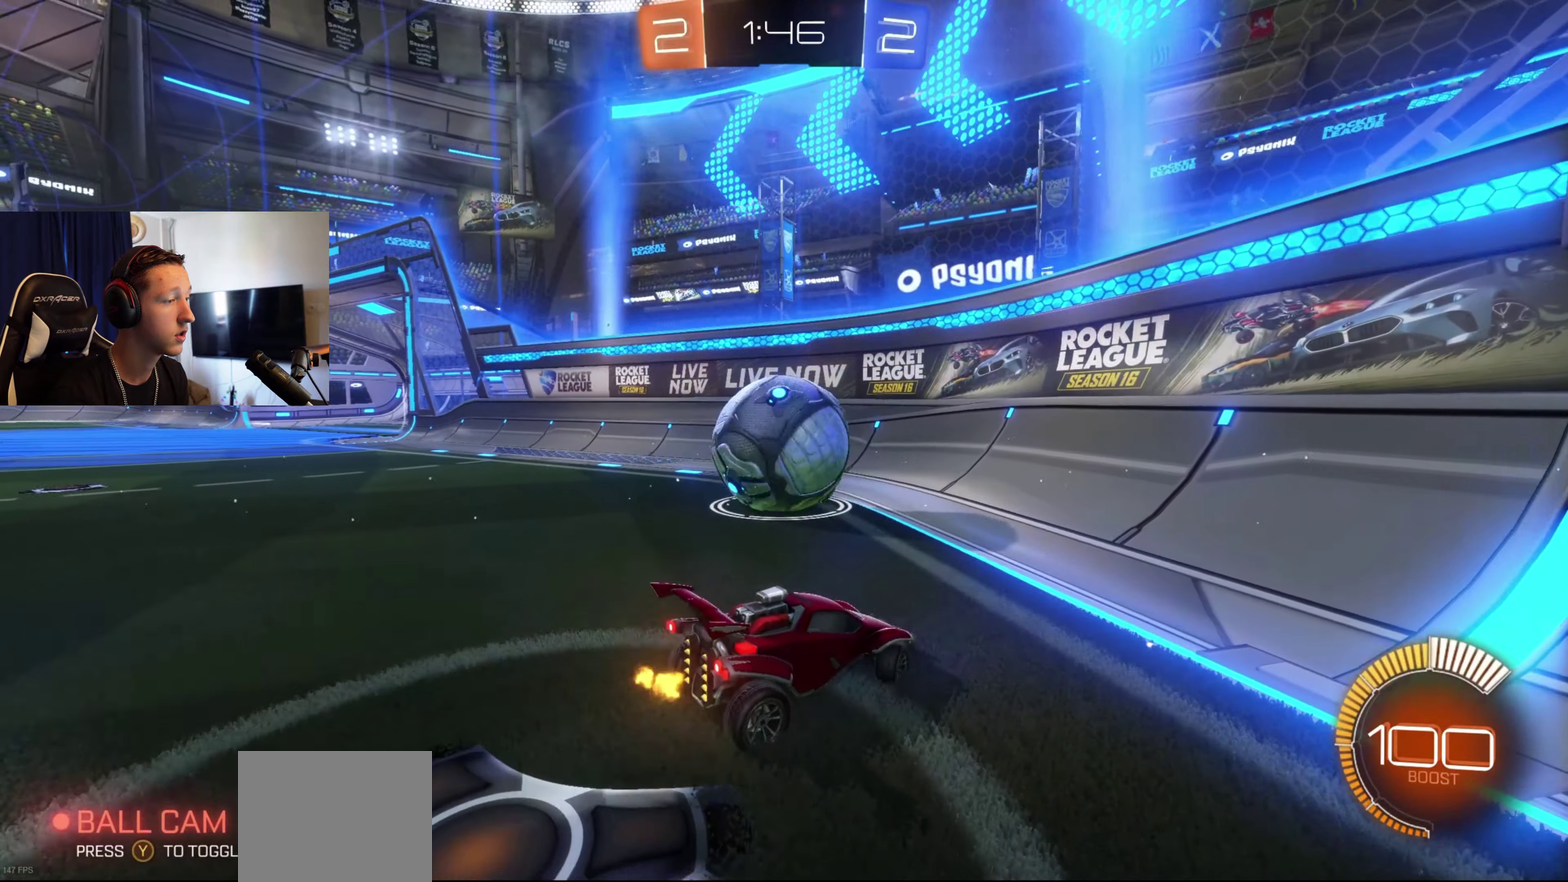
{"buttons": ["A", "B"], "left_stick": "right", "right_stick": "center", "events": [[67, "L2", "down"], [200, "A", "down"], [200, "L2", "up"], [200, "left_stick", "center"], [300, "A", "up"], [367, "left_stick", "right"], [400, "B", "down"], [467, "A", "down"]]}
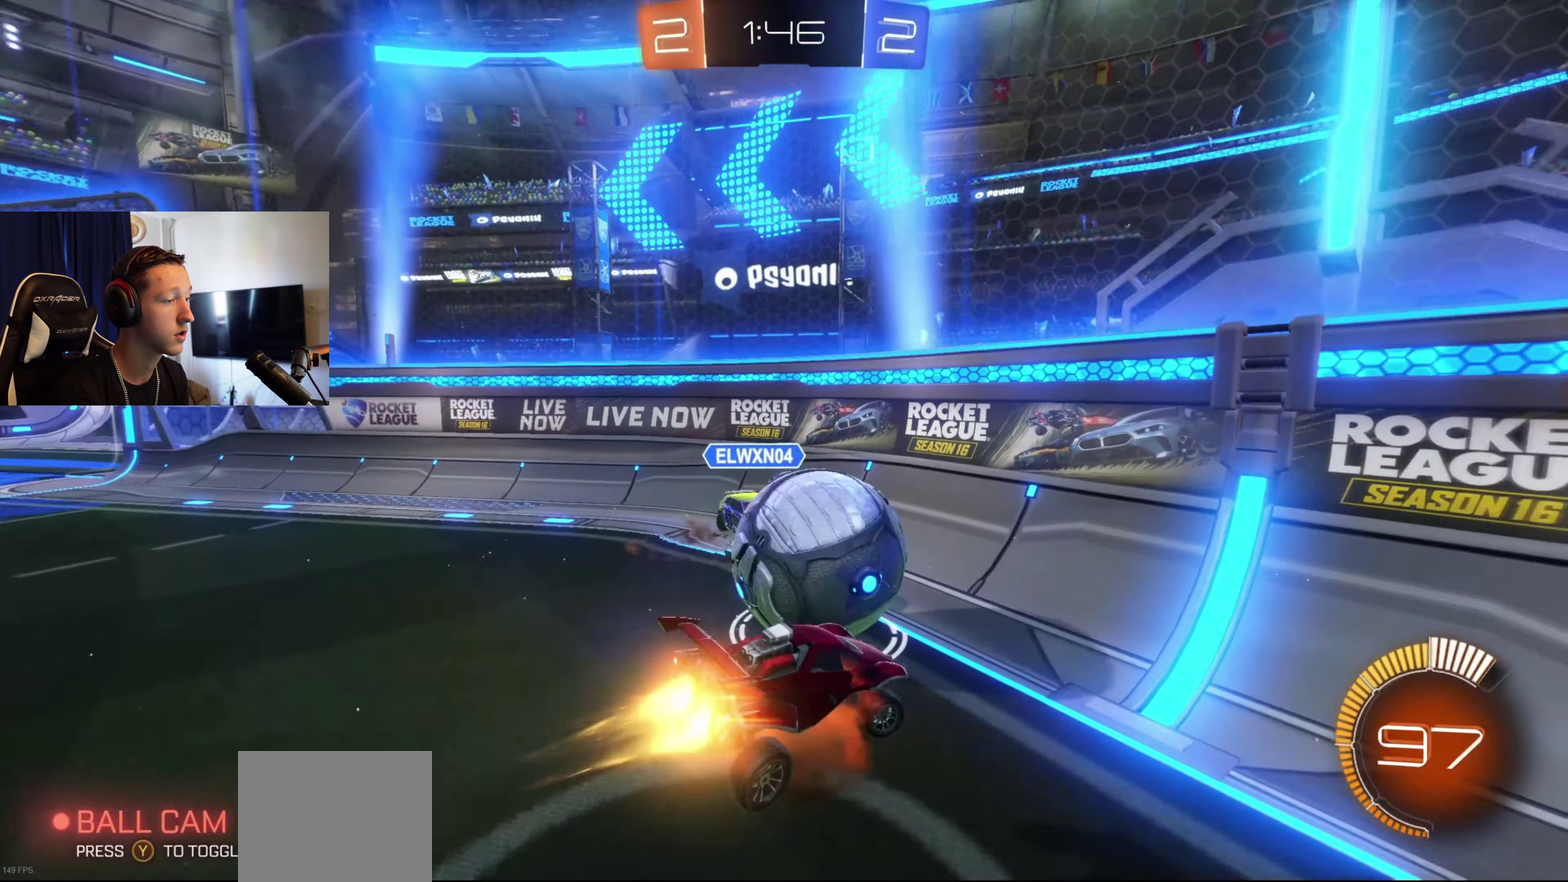
{"buttons": [], "left_stick": "left", "right_stick": "center", "events": [[34, "left_stick", "up-right"], [201, "left_stick", "center"], [301, "A", "up"], [334, "B", "up"], [434, "left_stick", "left"]]}
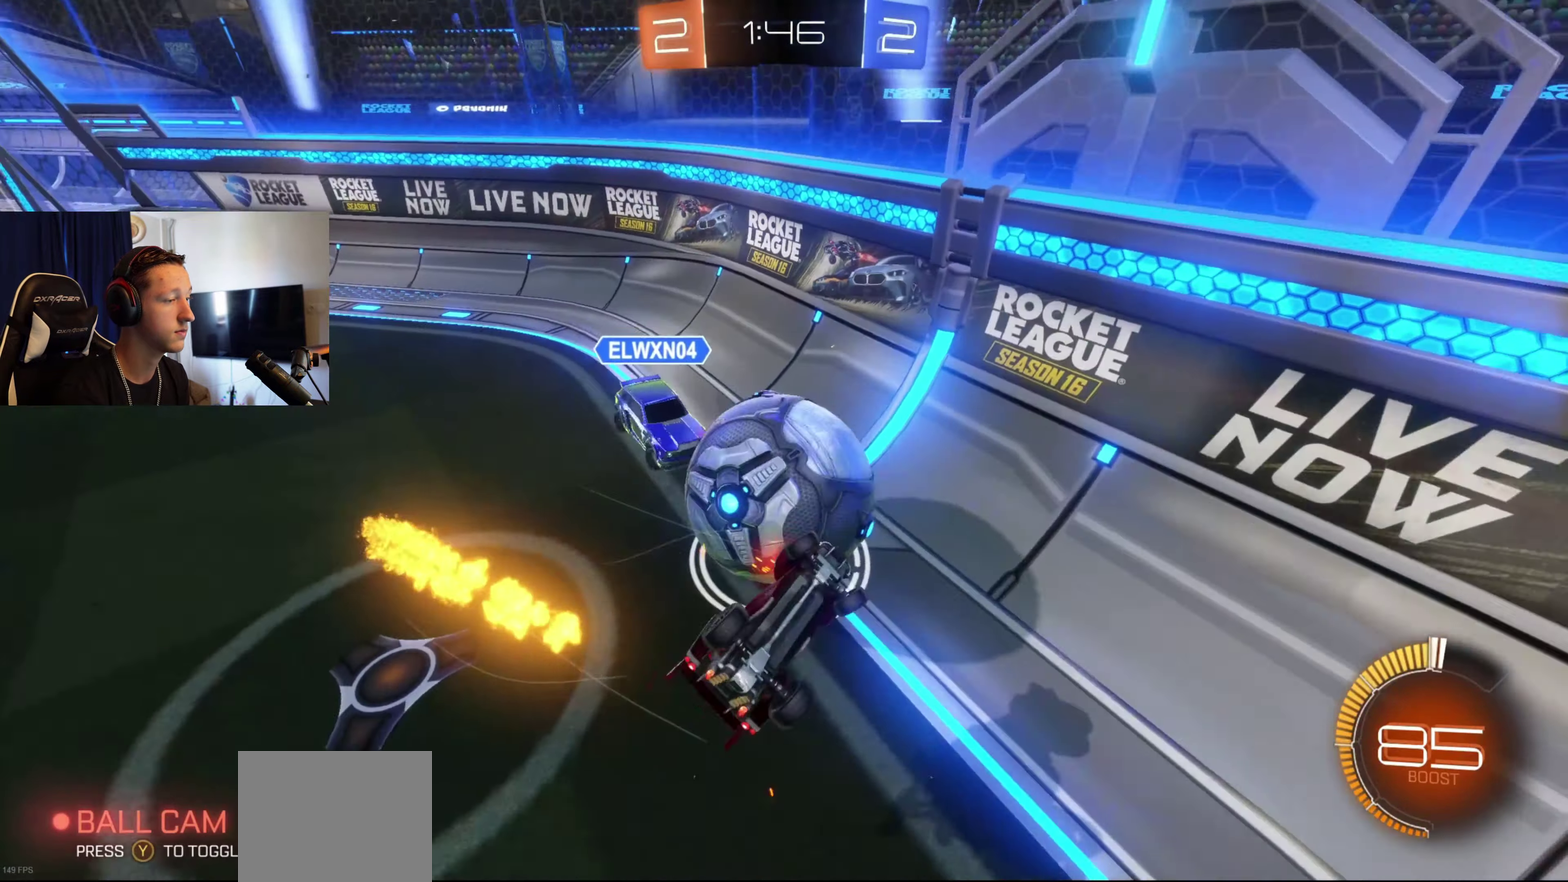
{"buttons": ["B"], "left_stick": "right", "right_stick": "center", "events": [[233, "B", "down"], [233, "left_stick", "center"], [300, "left_stick", "right"]]}
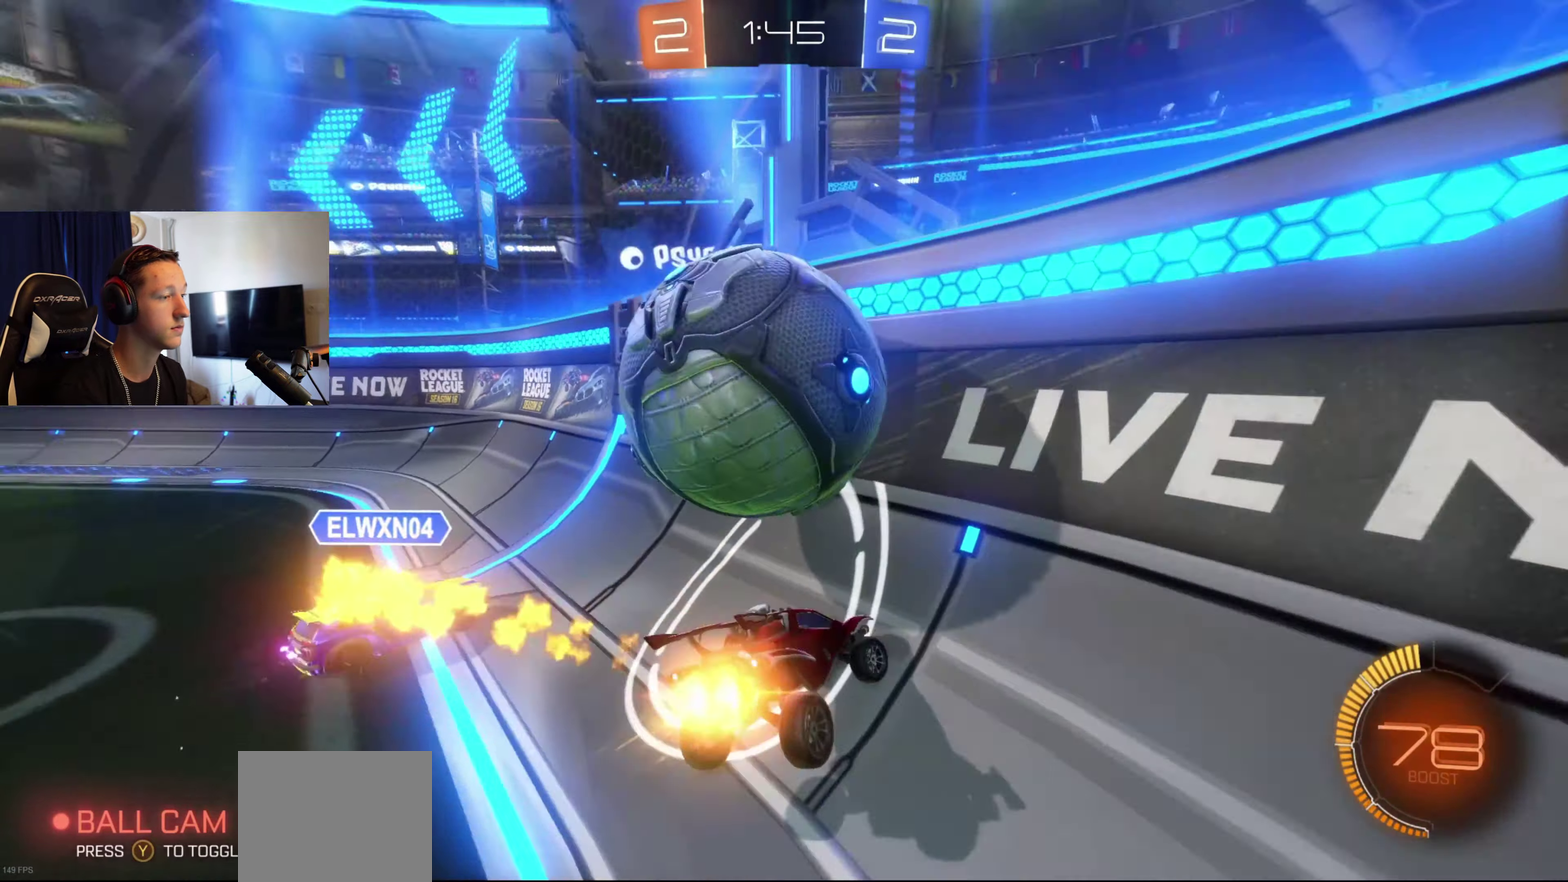
{"buttons": [], "left_stick": "right", "right_stick": "center", "events": [[401, "B", "up"]]}
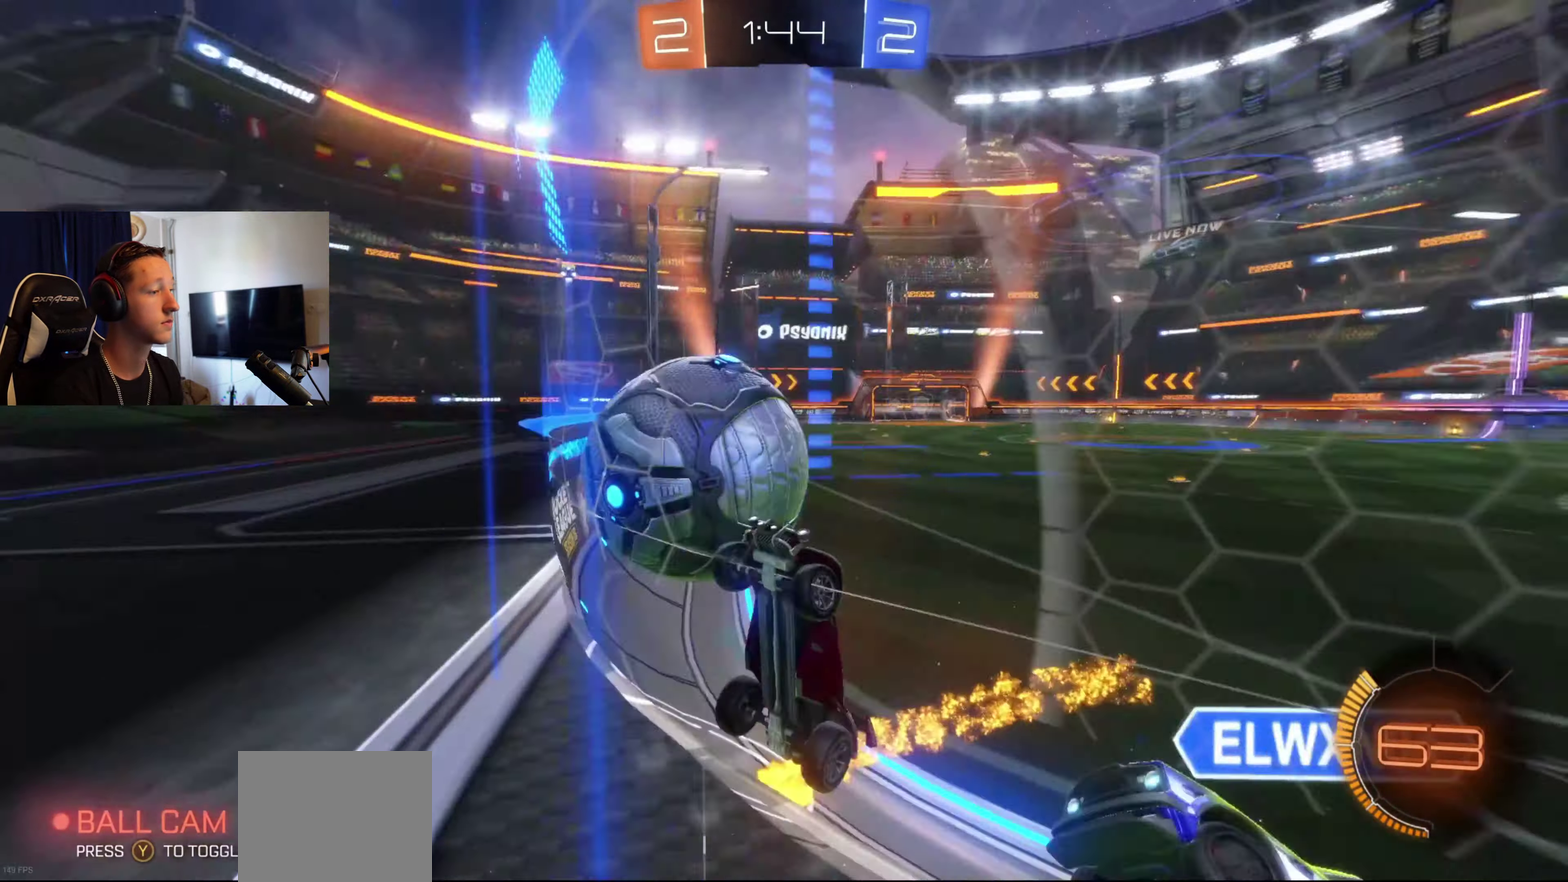
{"buttons": [], "left_stick": "right", "right_stick": "center", "events": [[200, "X", "down"], [300, "X", "up"]]}
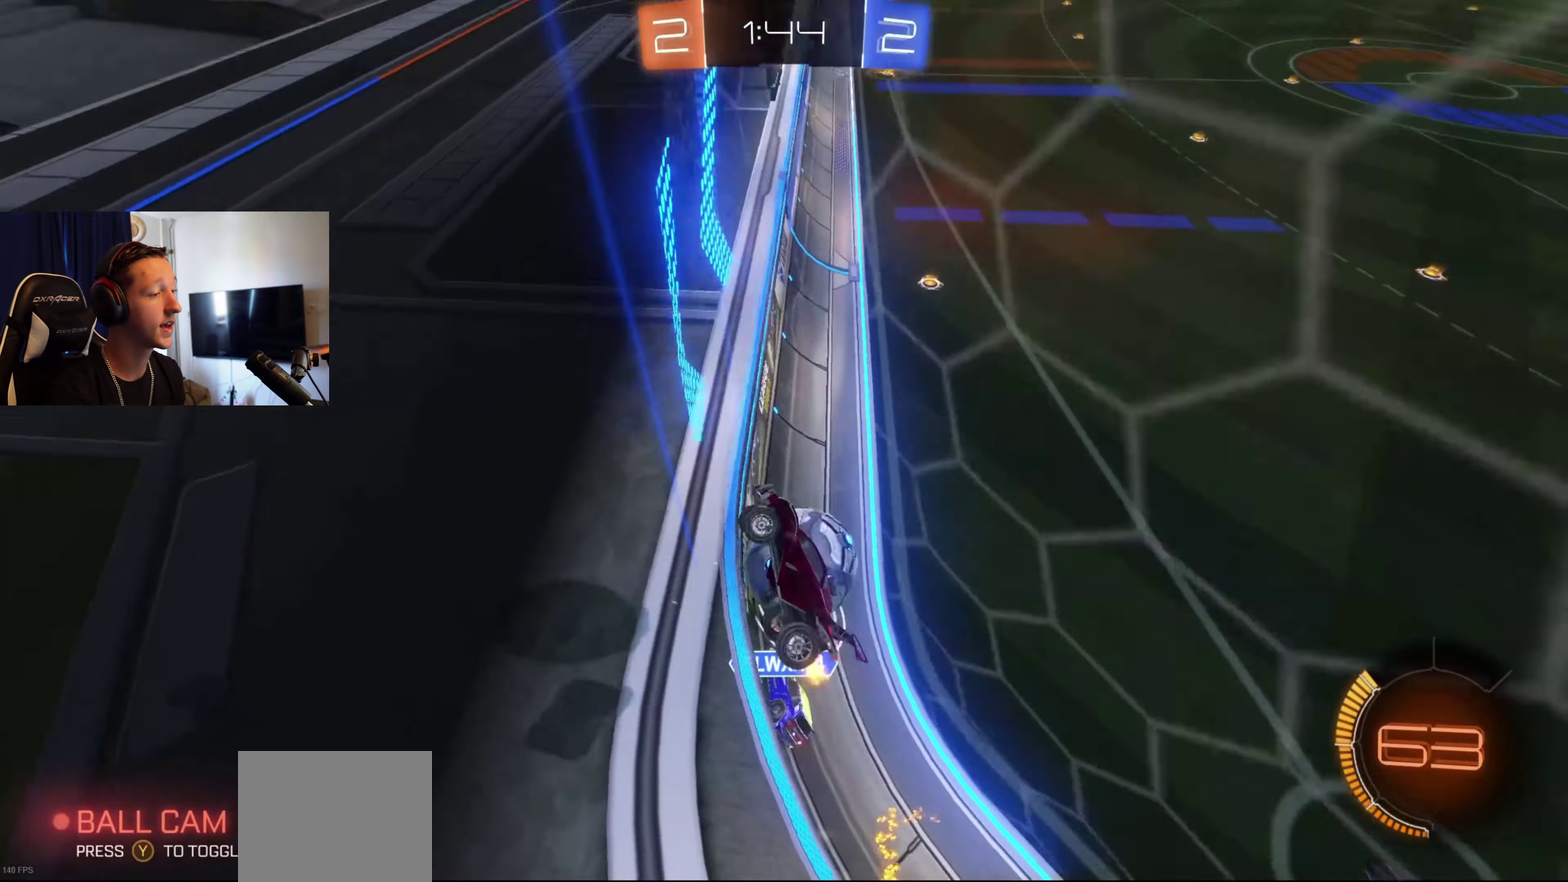
{"buttons": ["B"], "left_stick": "center", "right_stick": "center", "events": [[34, "B", "down"], [501, "left_stick", "center"]]}
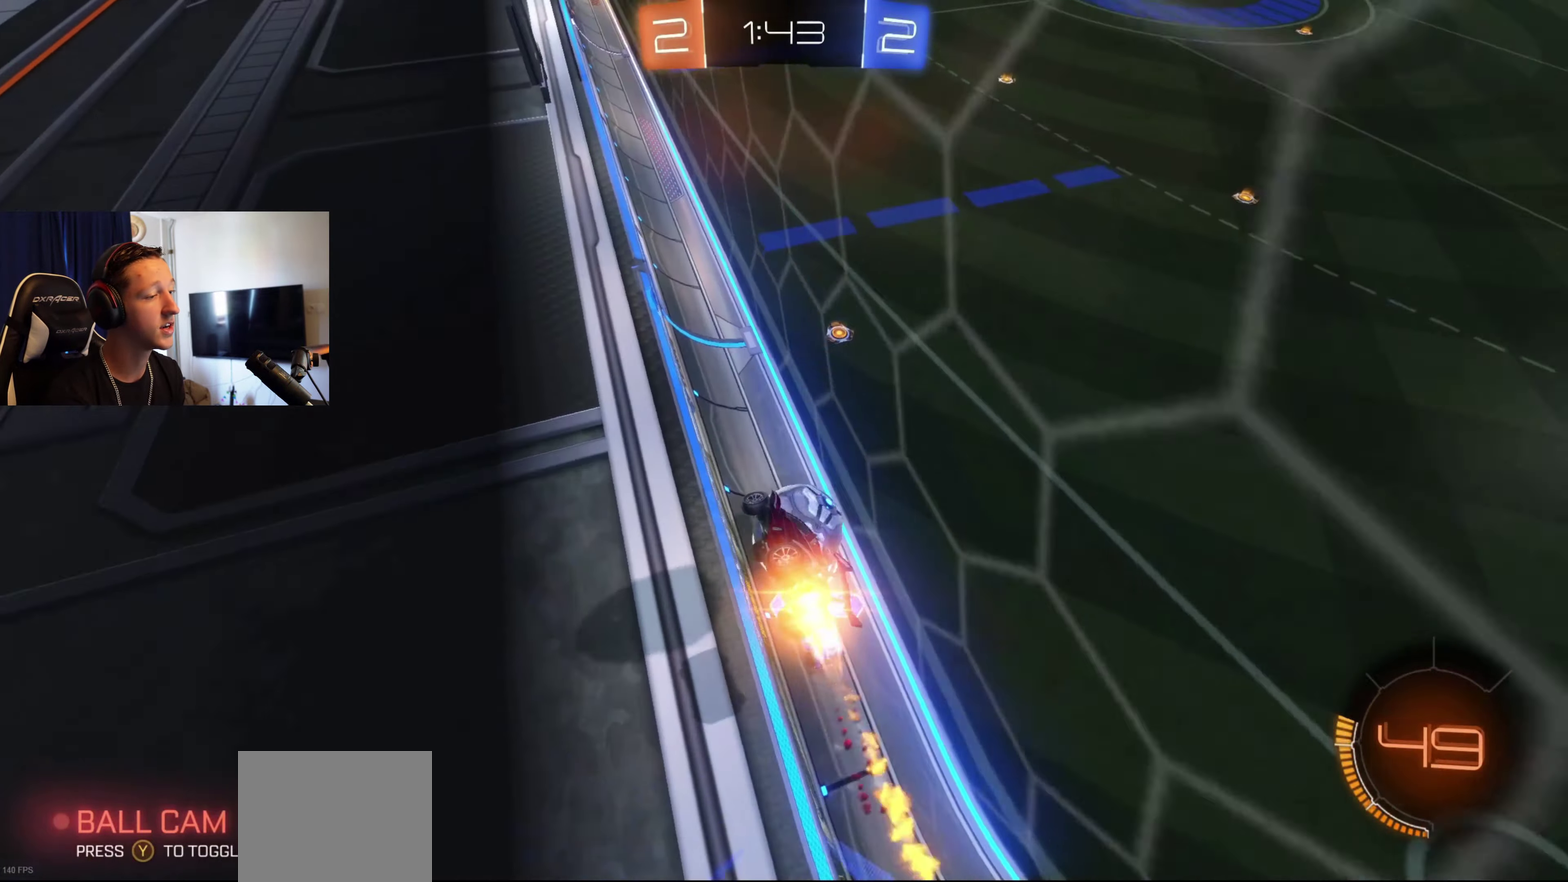
{"buttons": ["B"], "left_stick": "center", "right_stick": "center", "events": []}
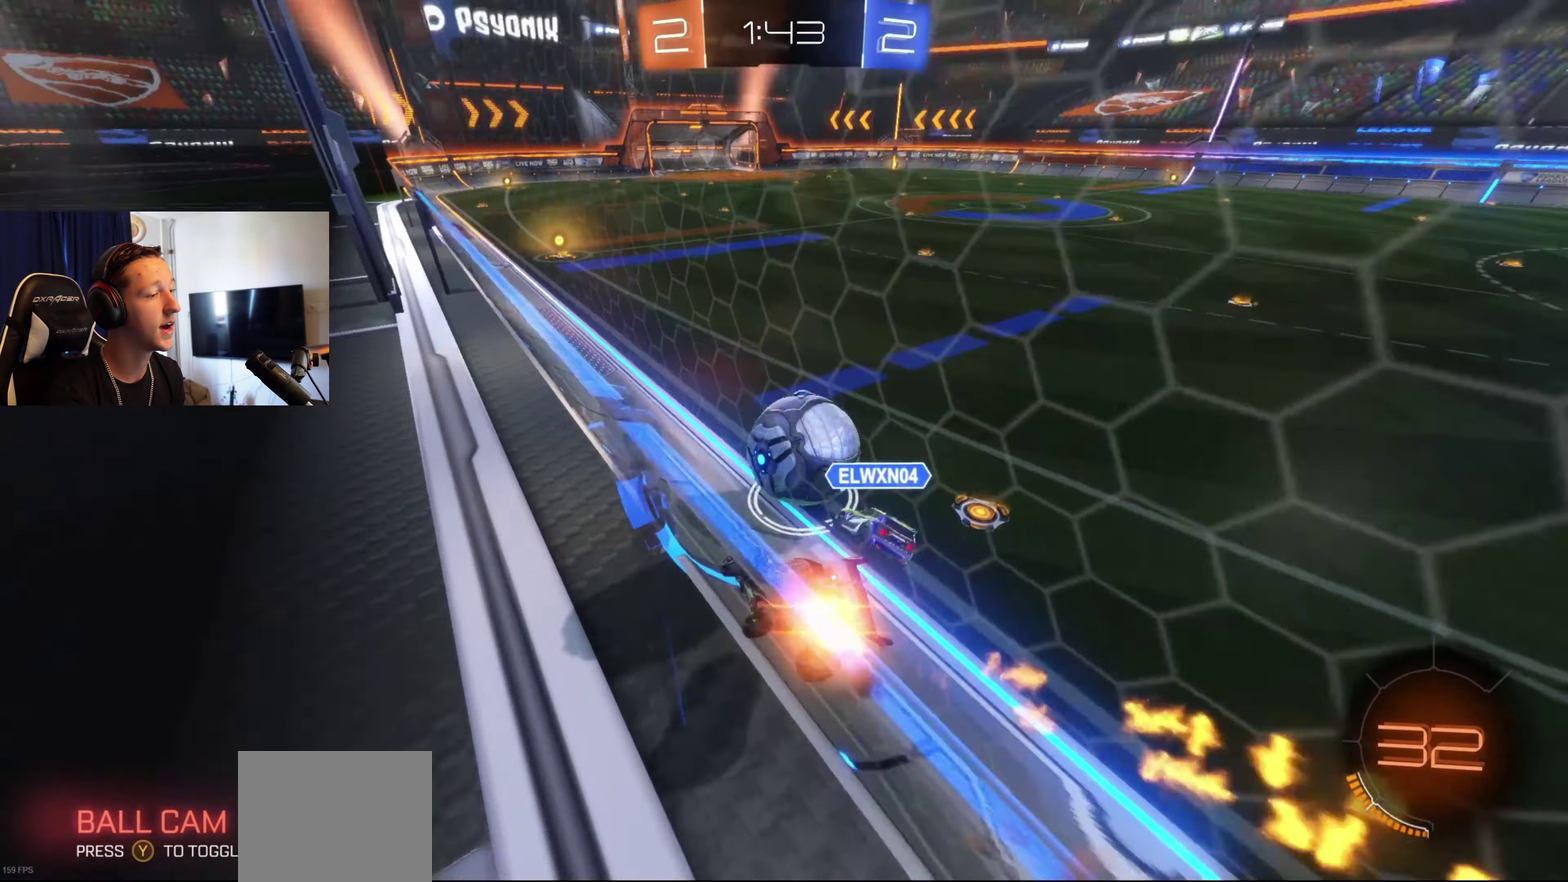
{"buttons": [], "left_stick": "right", "right_stick": "center", "events": [[434, "B", "up"], [468, "left_stick", "right"]]}
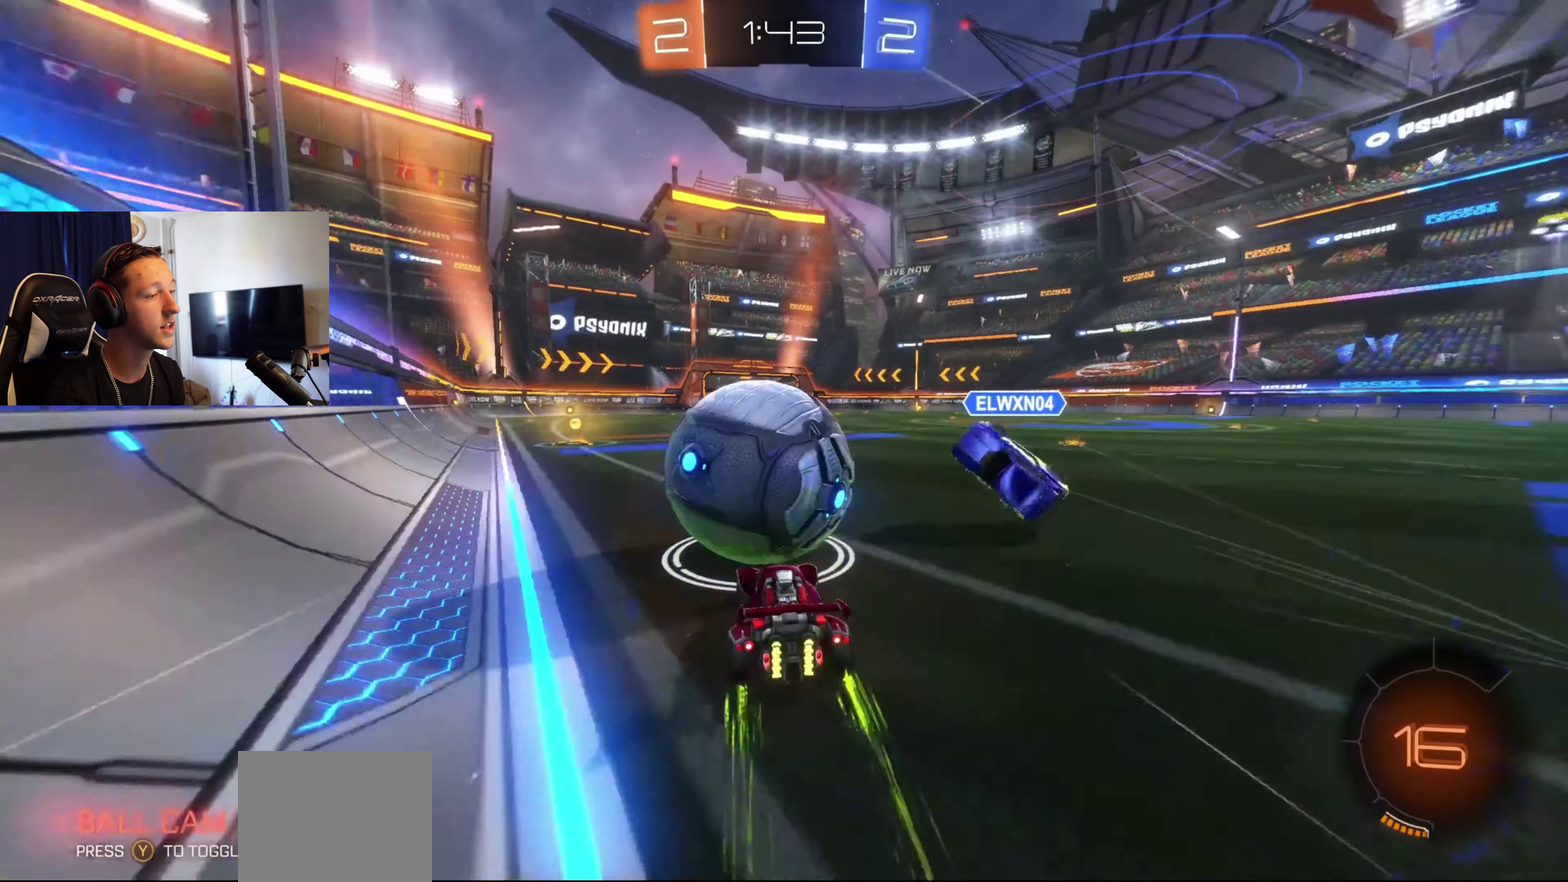
{"buttons": ["B"], "left_stick": "center", "right_stick": "center", "events": [[233, "left_stick", "left"], [334, "B", "down"], [500, "left_stick", "center"]]}
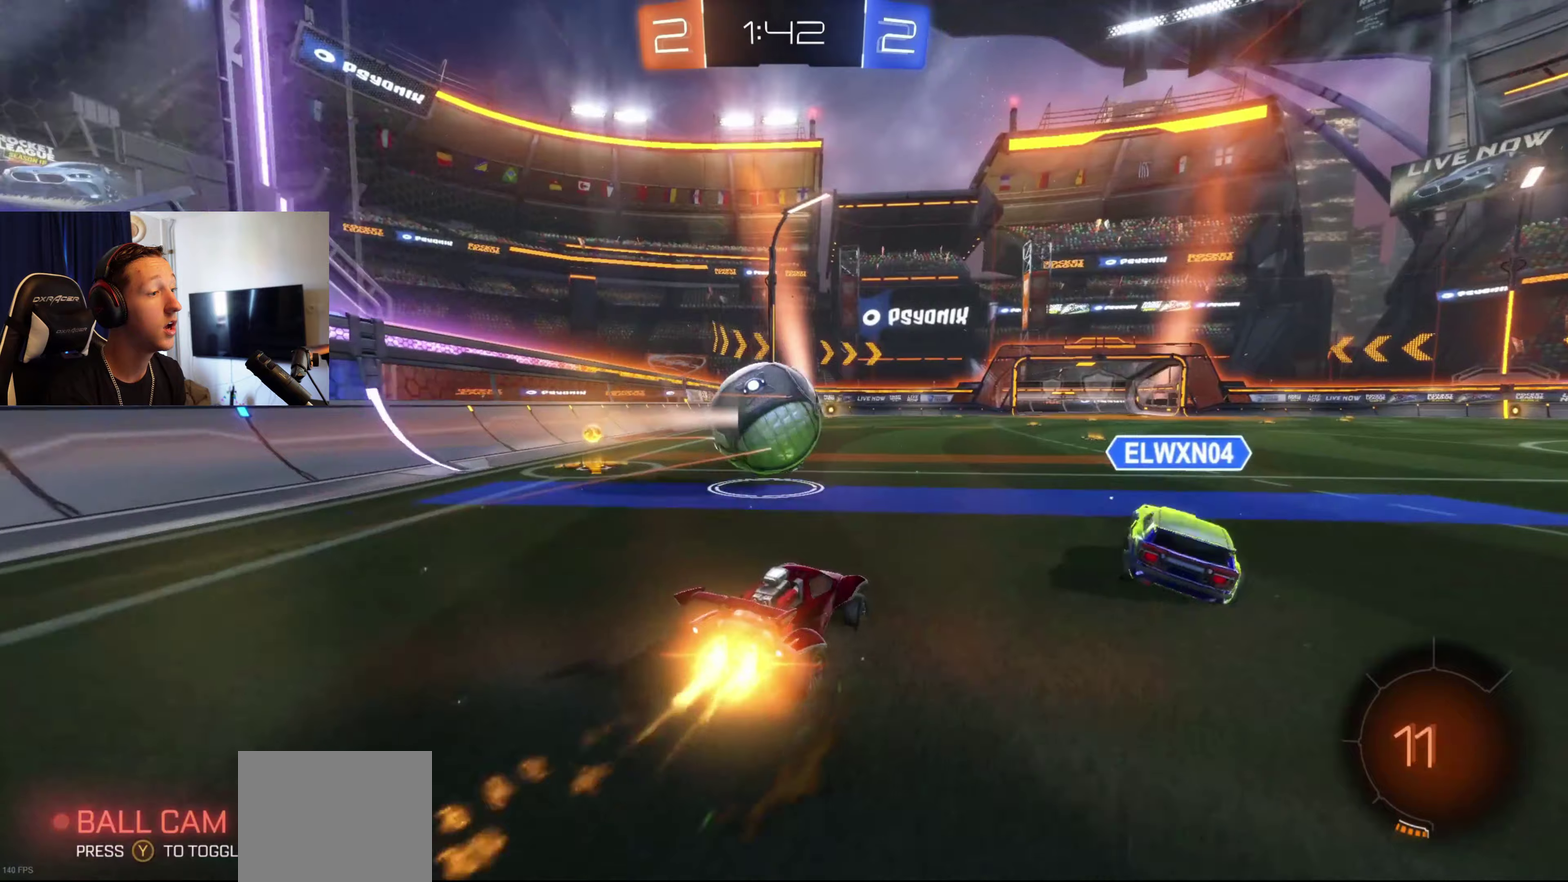
{"buttons": ["B"], "left_stick": "center", "right_stick": "center", "events": []}